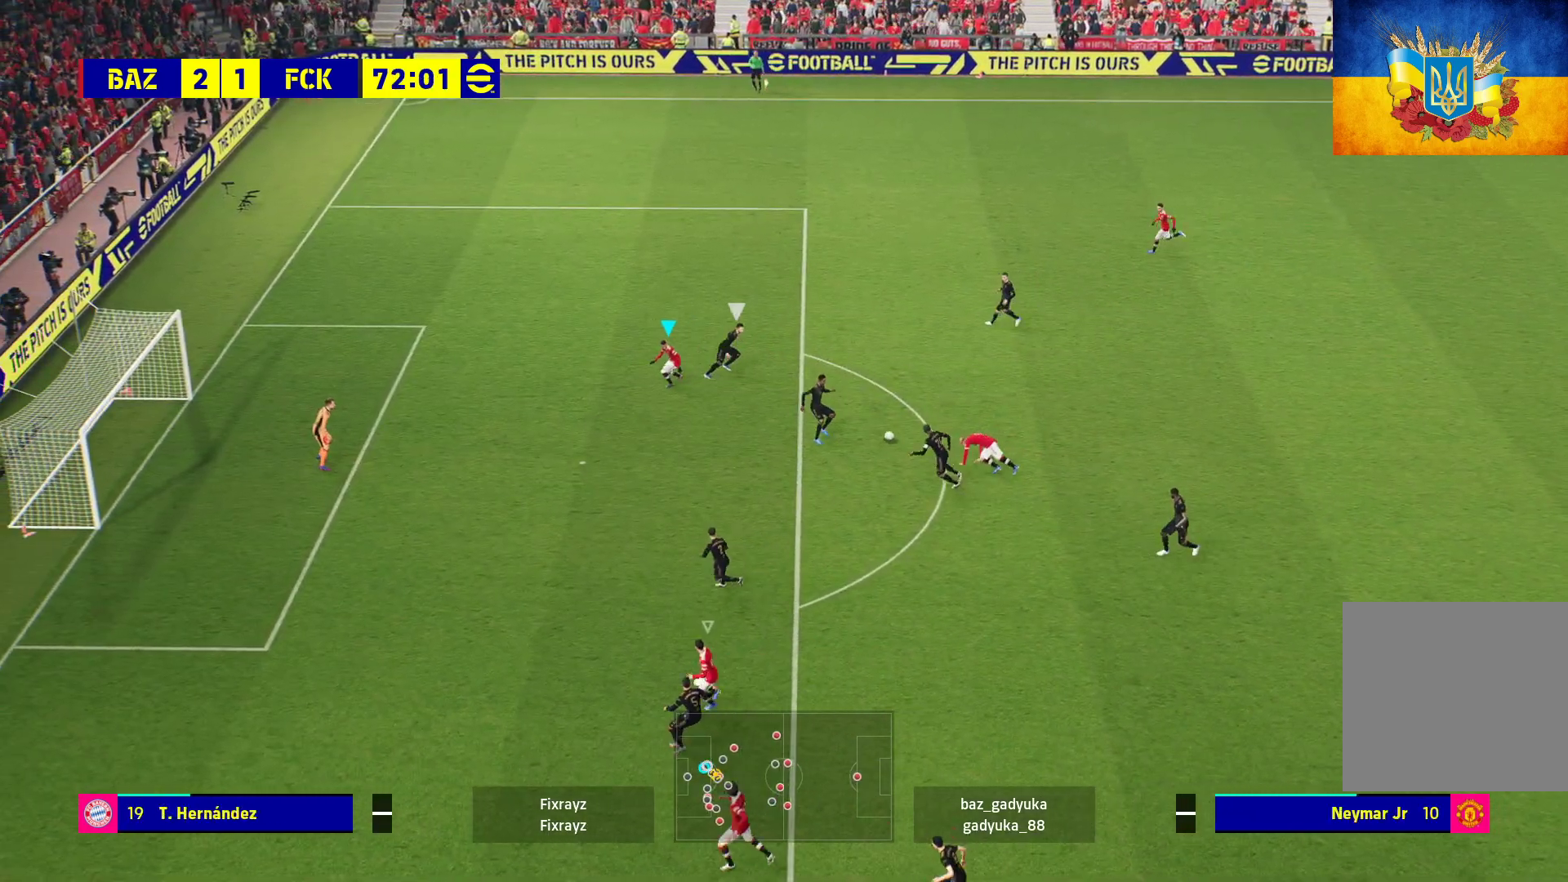
Gameplay with a controller (Xbox layout); each line is a JSON object with the inputs held at the frame after it. "events" lists button and stick changes between this image and that frame as [ms after this image, input, new state], when the widget could be followed in between.
{"buttons": ["R1"], "left_stick": "up", "right_stick": "center", "events": [[33, "left_stick", "up-left"], [433, "left_stick", "up"]]}
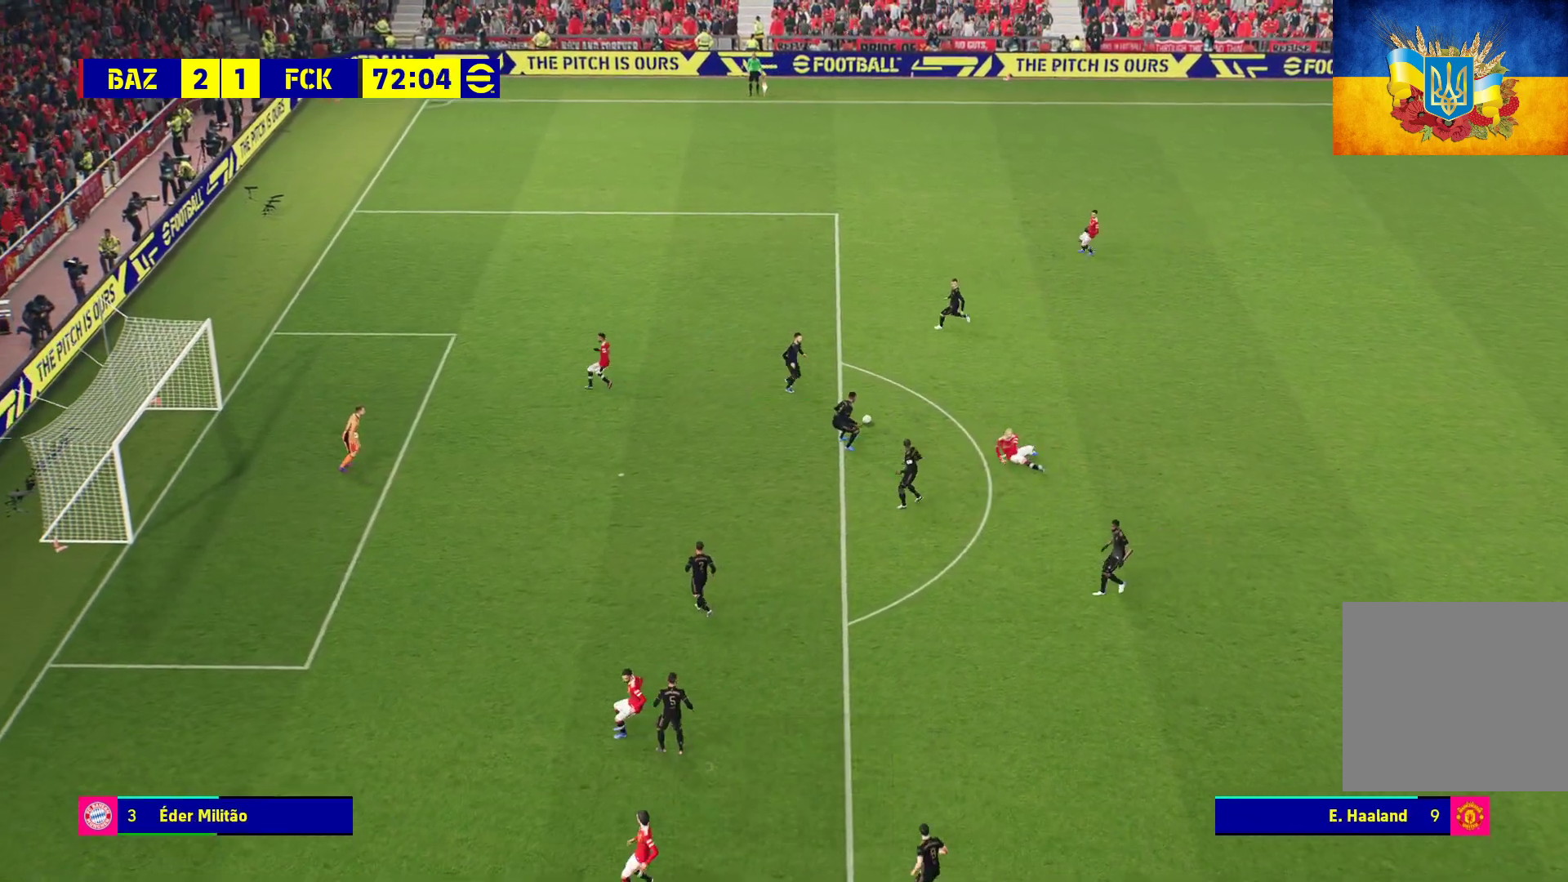
{"buttons": [], "left_stick": "center", "right_stick": "center", "events": [[233, "A", "down"], [317, "left_stick", "center"], [367, "A", "up"], [400, "R1", "up"]]}
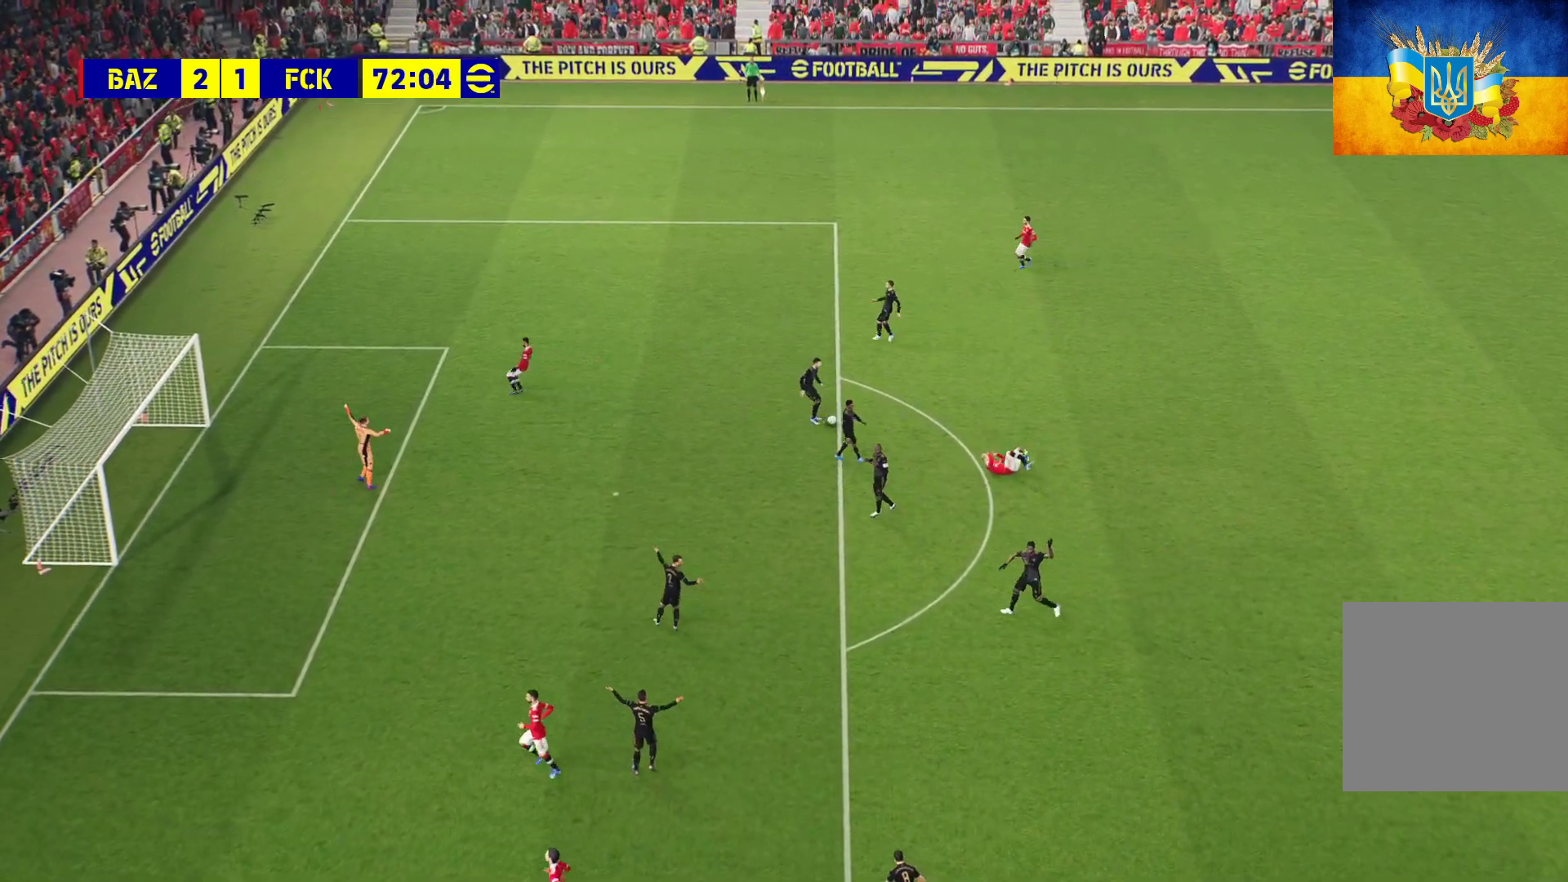
{"buttons": [], "left_stick": "center", "right_stick": "center", "events": [[183, "A", "down"], [267, "A", "up"]]}
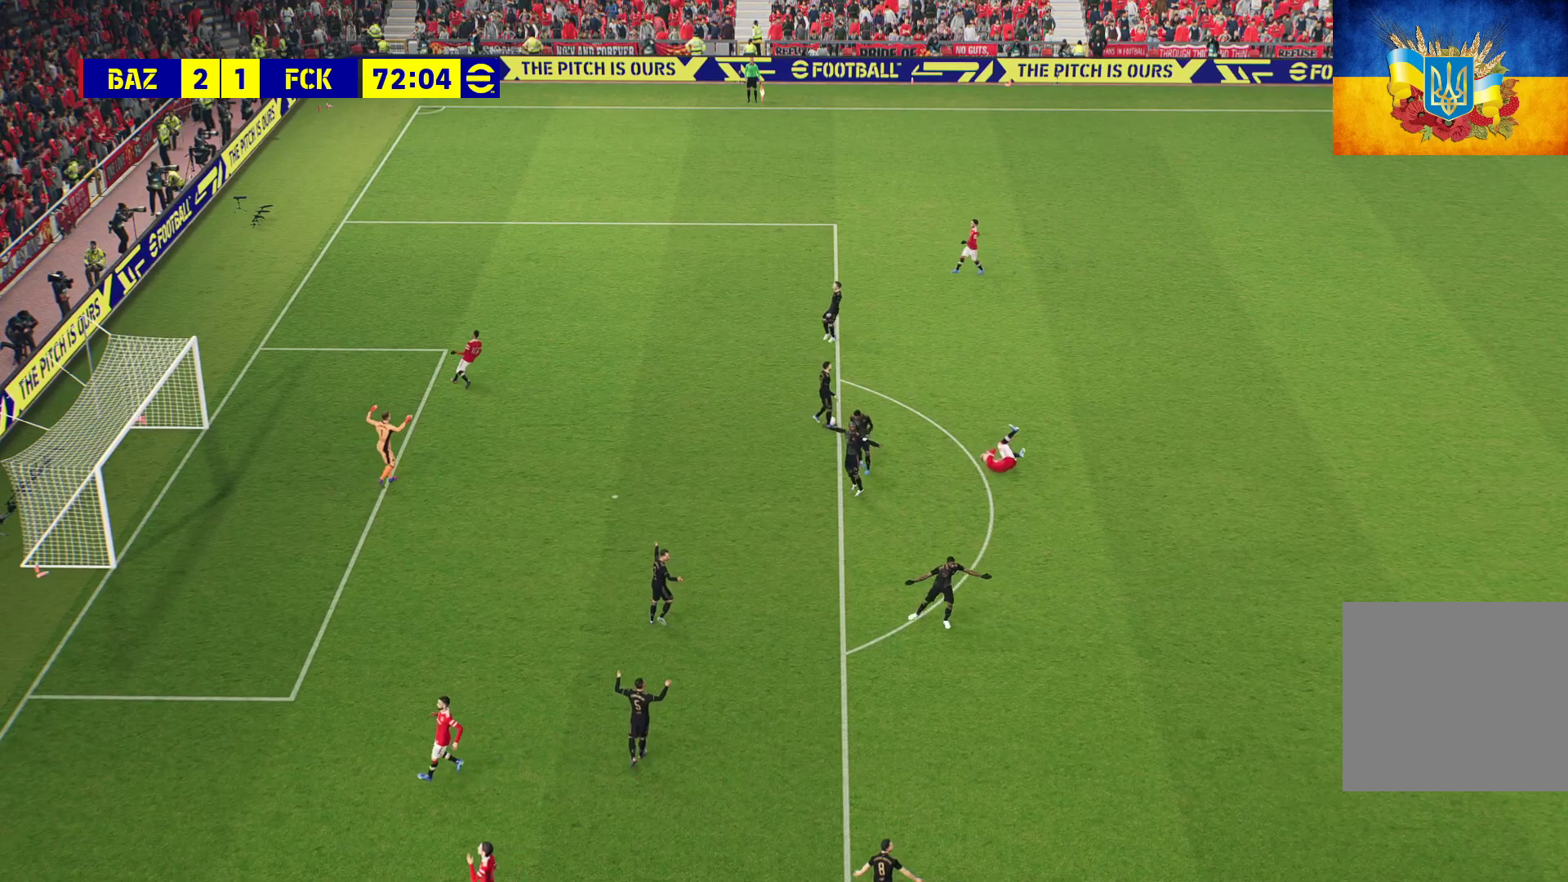
{"buttons": ["SELECT"], "left_stick": "center", "right_stick": "center", "events": [[483, "SELECT", "down"]]}
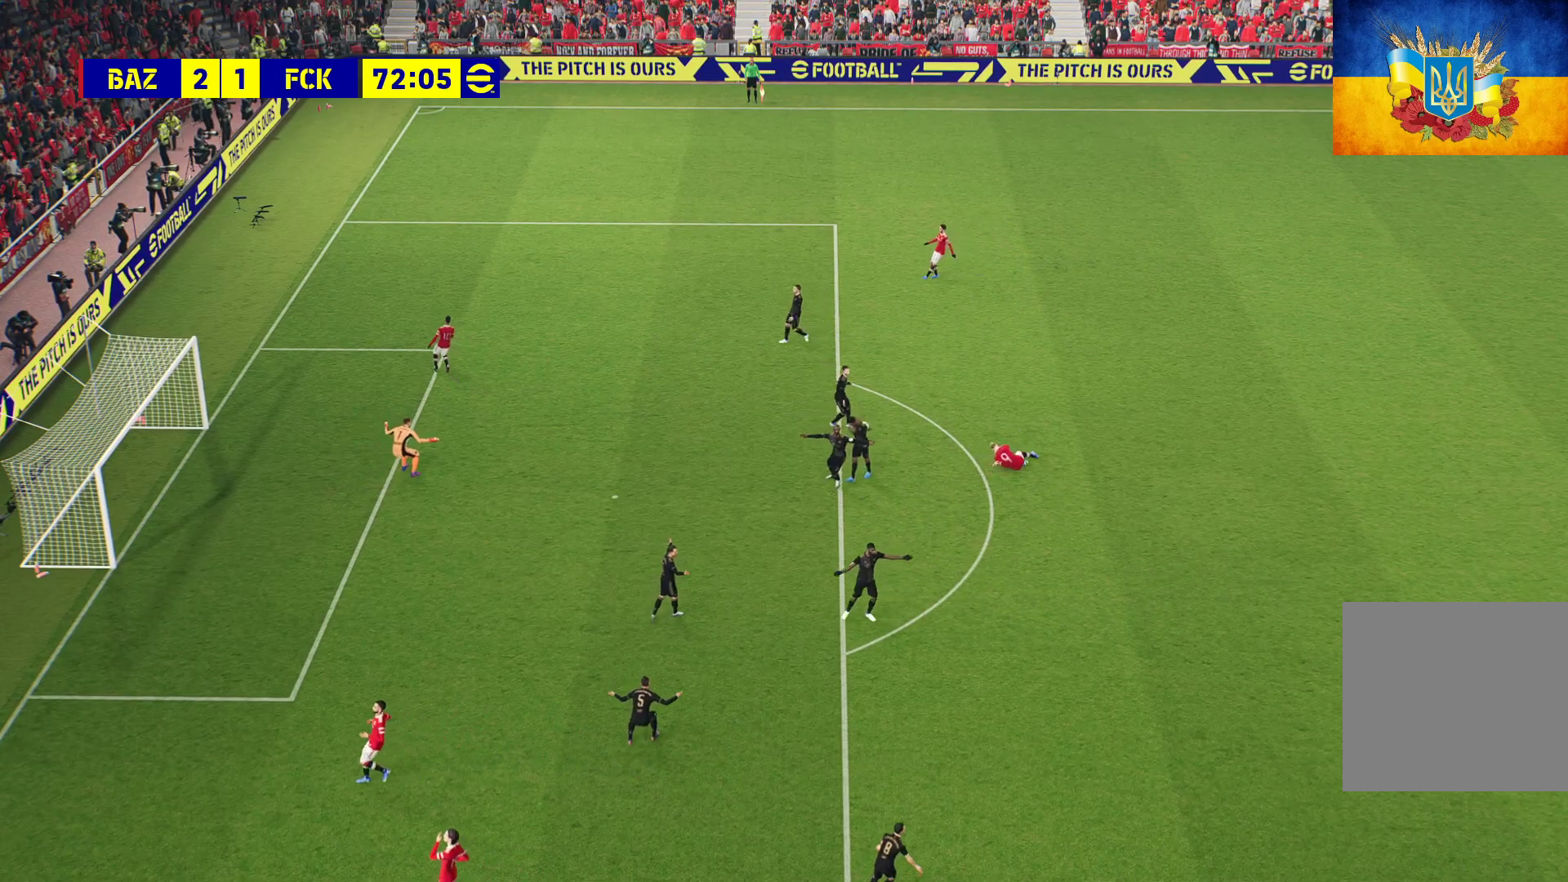
{"buttons": [], "left_stick": "center", "right_stick": "center", "events": [[183, "SELECT", "up"]]}
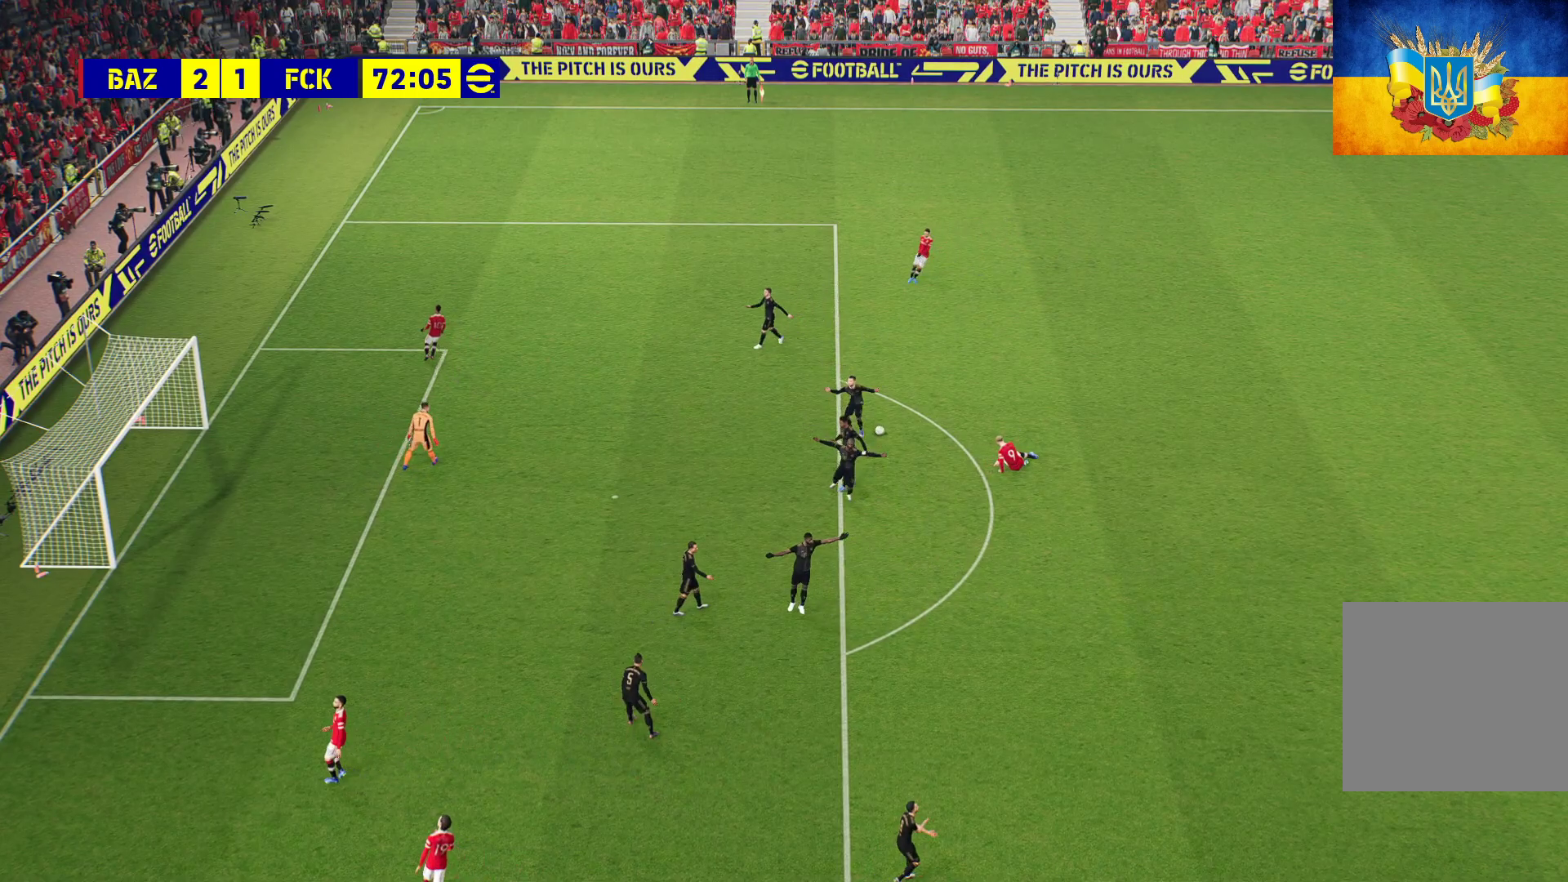
{"buttons": ["A"], "left_stick": "center", "right_stick": "center", "events": [[417, "A", "down"]]}
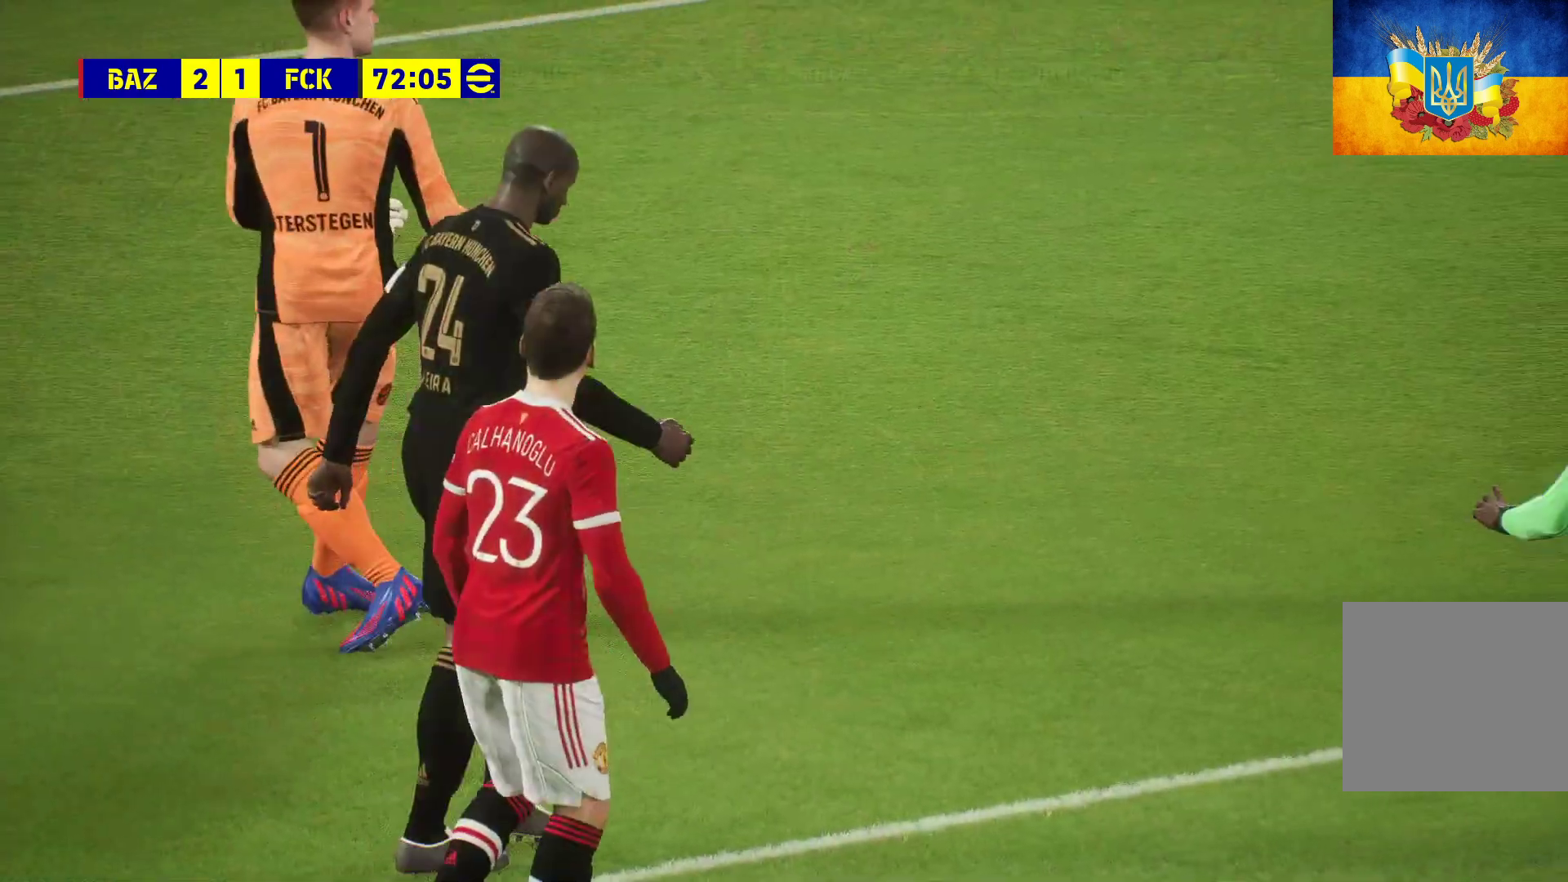
{"buttons": ["A"], "left_stick": "center", "right_stick": "center", "events": [[50, "A", "up"], [117, "A", "down"], [167, "A", "up"], [233, "A", "down"], [283, "A", "up"], [333, "A", "down"], [417, "A", "up"], [467, "A", "down"]]}
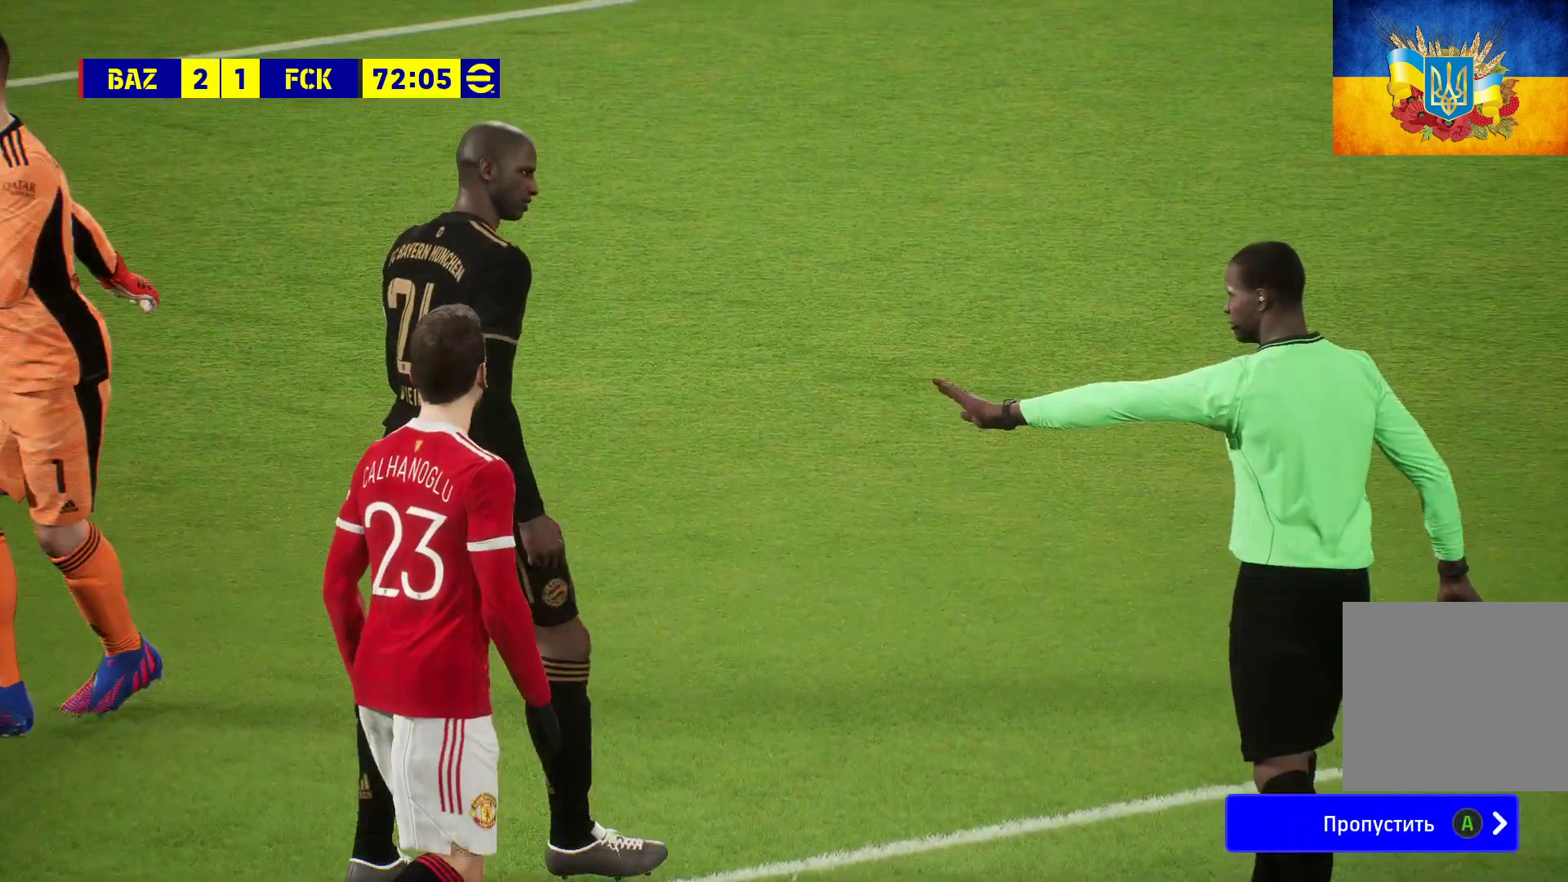
{"buttons": [], "left_stick": "center", "right_stick": "center", "events": [[100, "A", "up"], [200, "A", "down"], [433, "A", "up"]]}
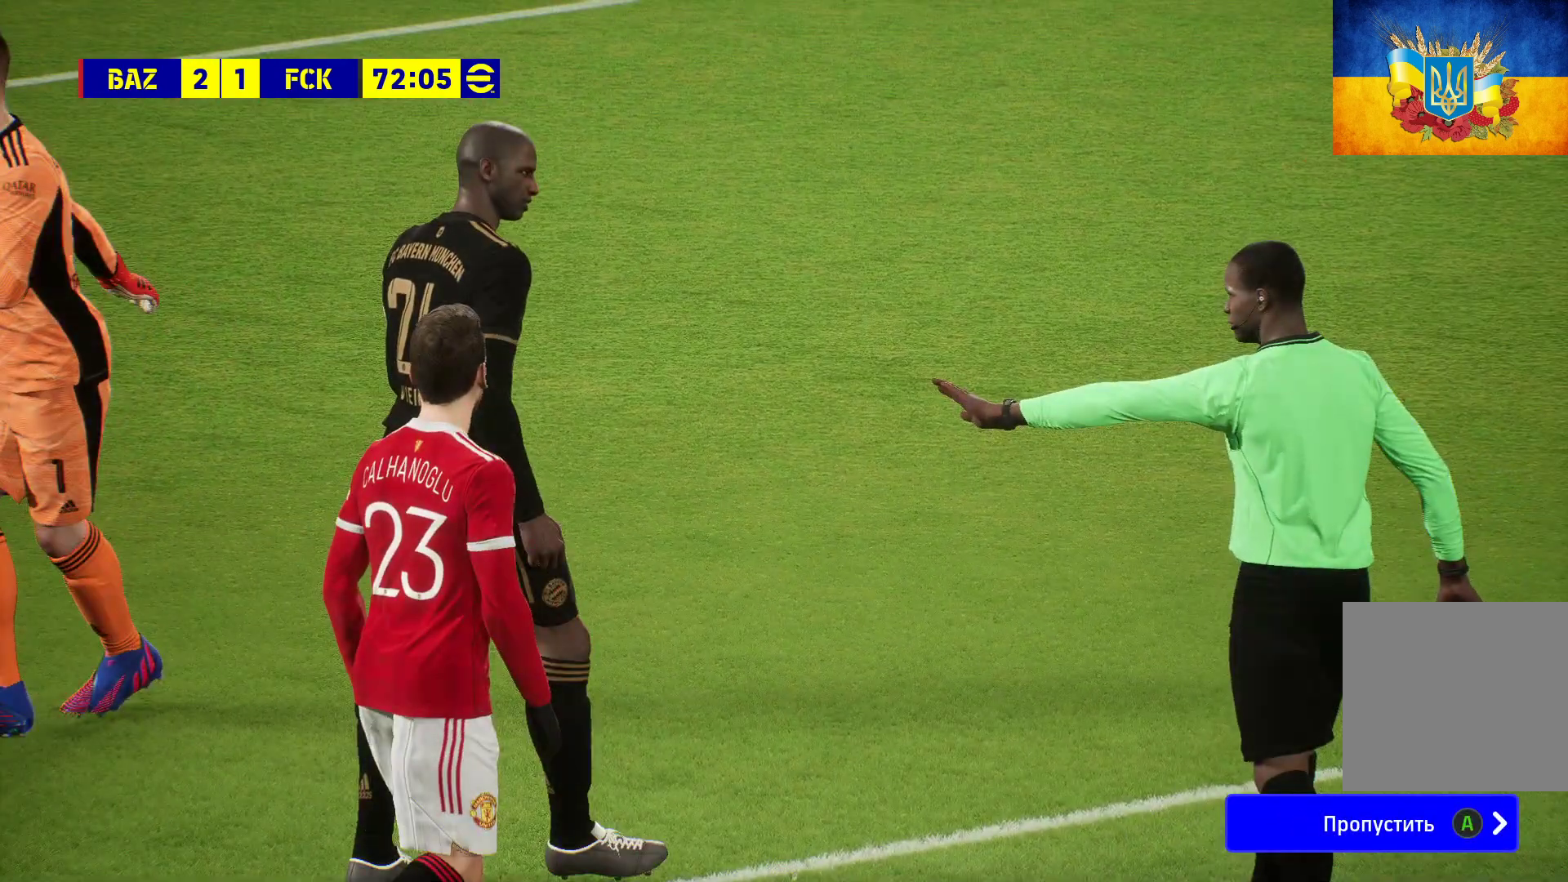
{"buttons": [], "left_stick": "center", "right_stick": "center", "events": [[233, "A", "down"], [300, "A", "up"], [433, "A", "down"], [483, "A", "up"]]}
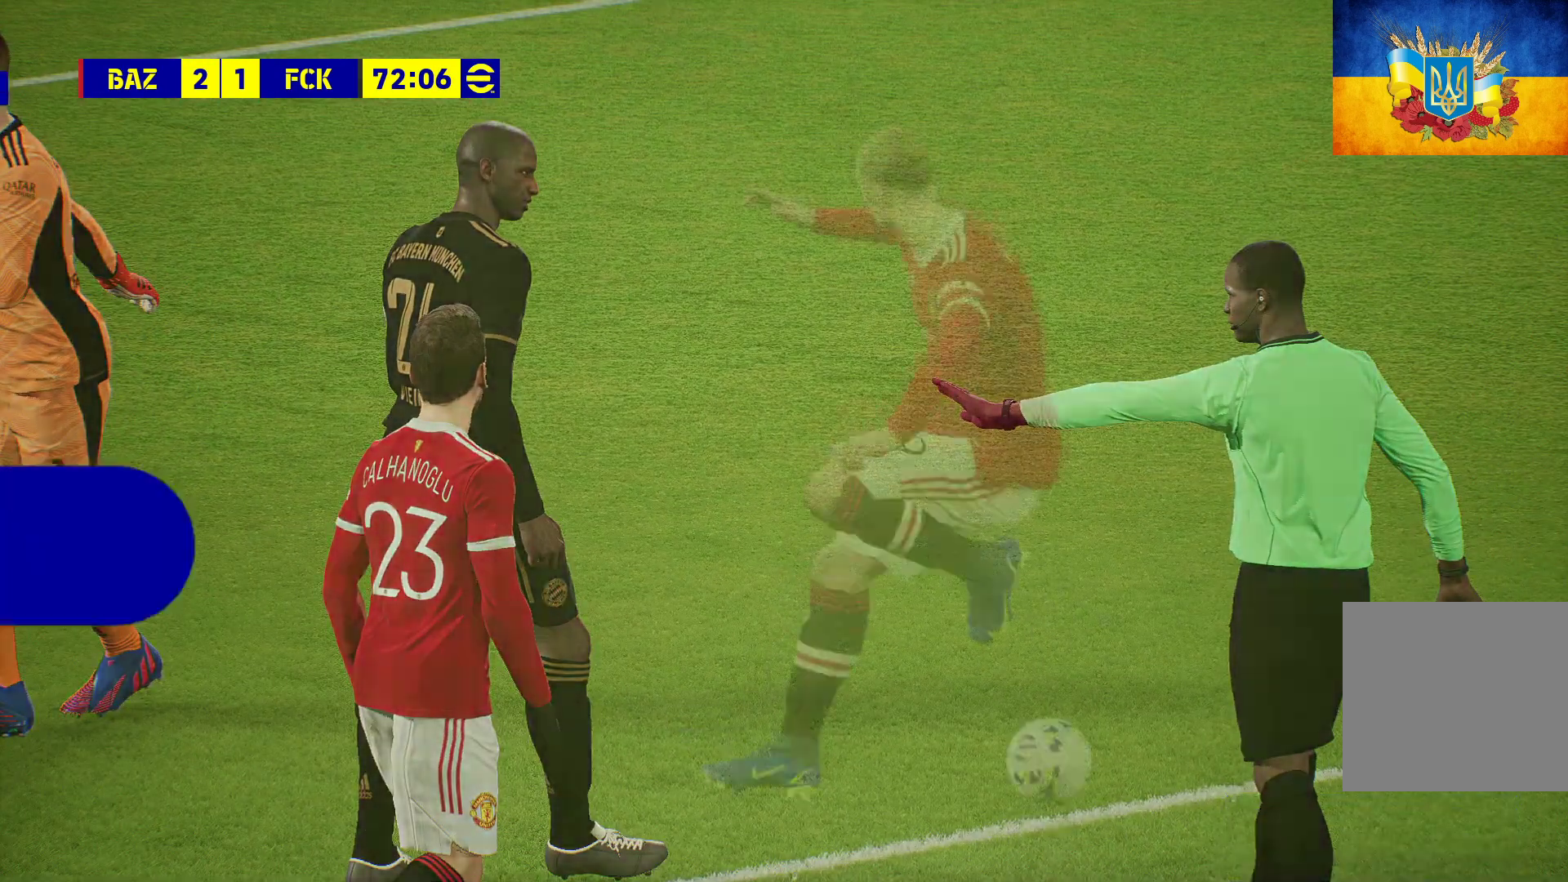
{"buttons": [], "left_stick": "center", "right_stick": "center", "events": [[17, "A", "down"], [83, "A", "up"], [150, "A", "down"], [200, "A", "up"], [300, "A", "down"], [350, "A", "up"], [433, "A", "down"], [467, "A", "up"]]}
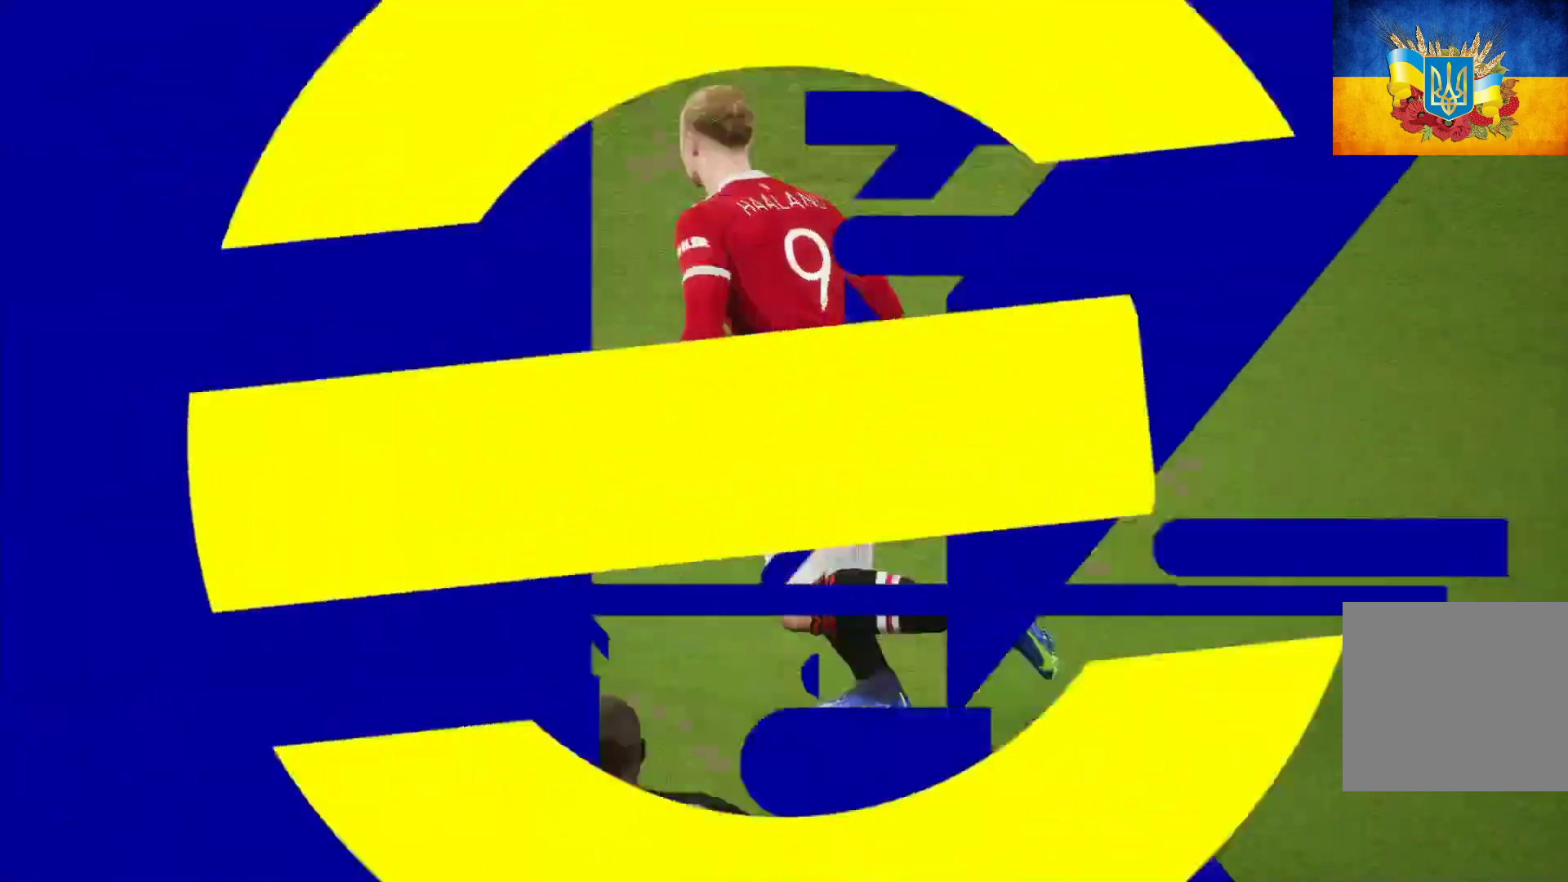
{"buttons": ["A"], "left_stick": "center", "right_stick": "center", "events": [[50, "A", "down"], [117, "A", "up"], [233, "A", "down"], [300, "A", "up"], [350, "A", "down"], [400, "A", "up"], [467, "A", "down"]]}
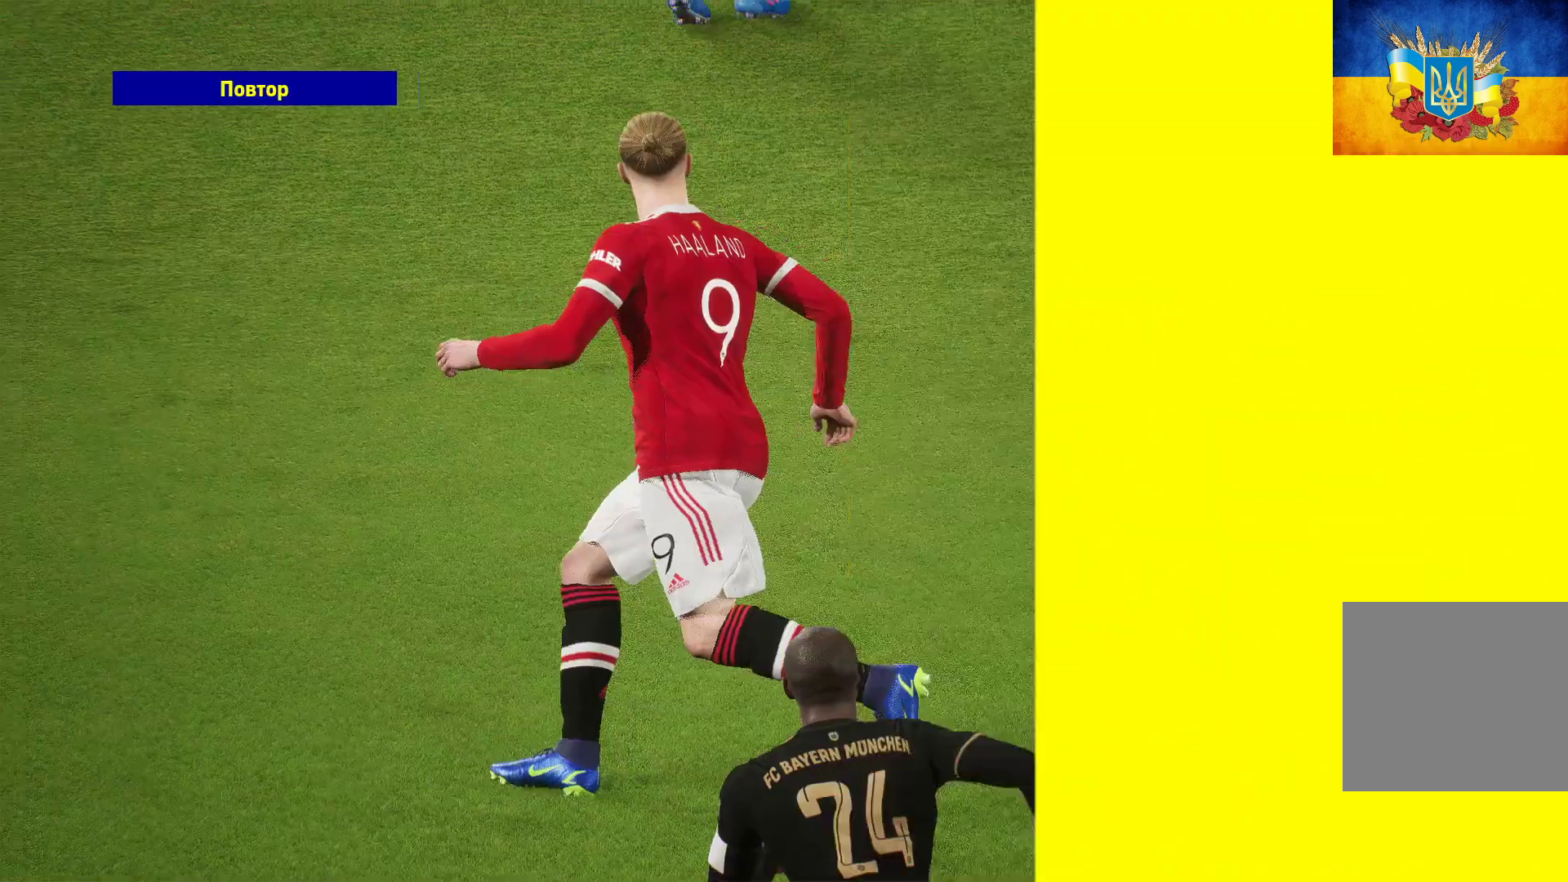
{"buttons": ["A"], "left_stick": "center", "right_stick": "center", "events": [[50, "A", "up"], [100, "A", "down"], [167, "A", "up"], [217, "A", "down"], [300, "A", "up"], [417, "A", "down"]]}
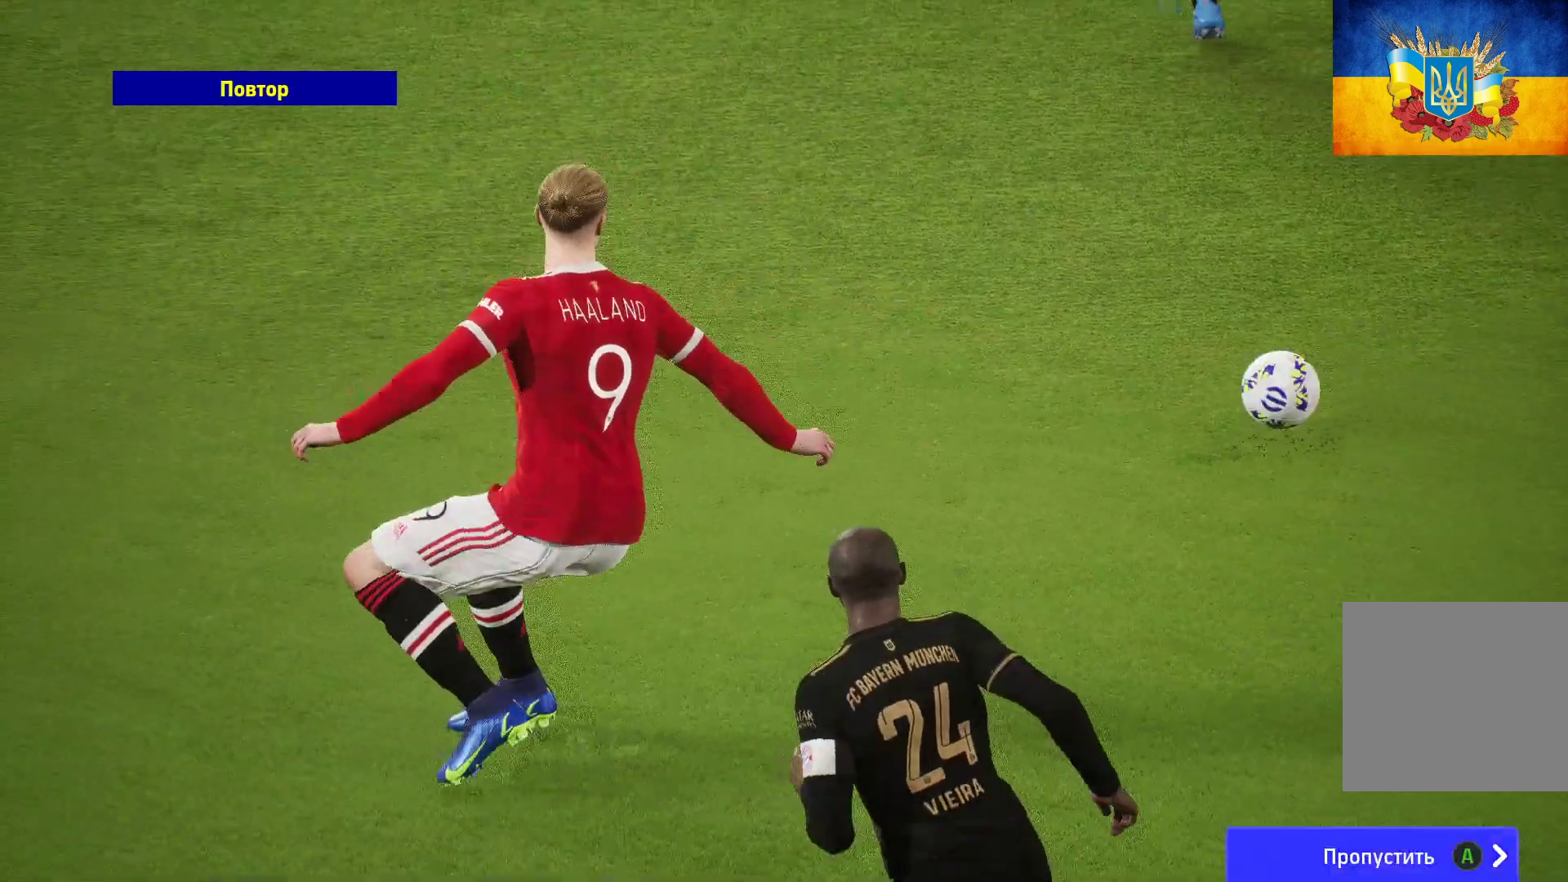
{"buttons": ["A"], "left_stick": "center", "right_stick": "center", "events": [[150, "A", "up"], [400, "A", "down"]]}
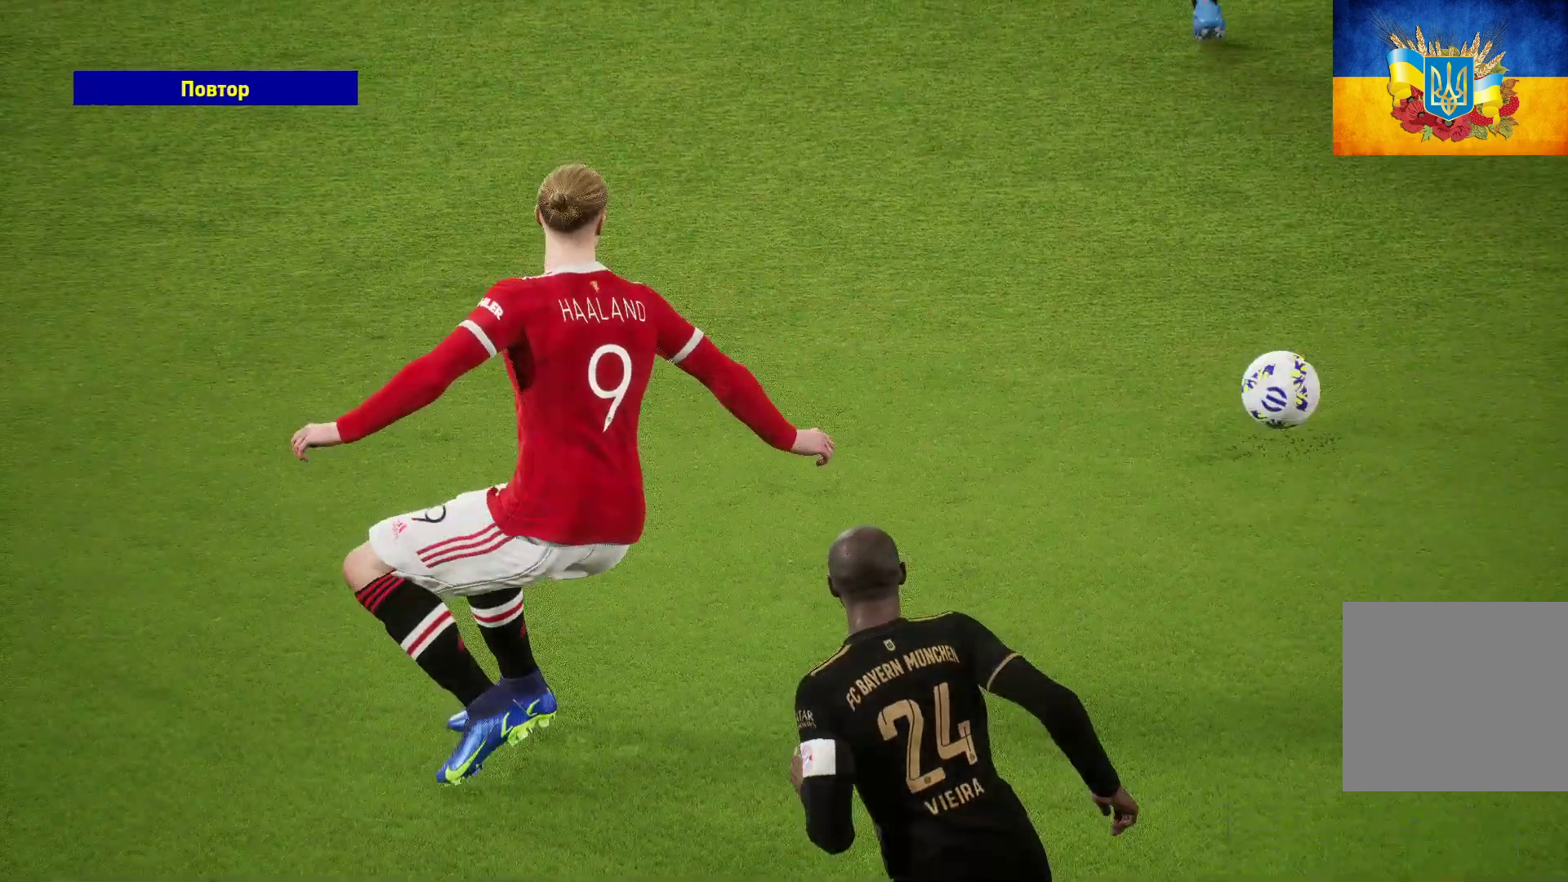
{"buttons": [], "left_stick": "center", "right_stick": "center", "events": [[17, "A", "up"], [67, "A", "down"], [200, "A", "up"]]}
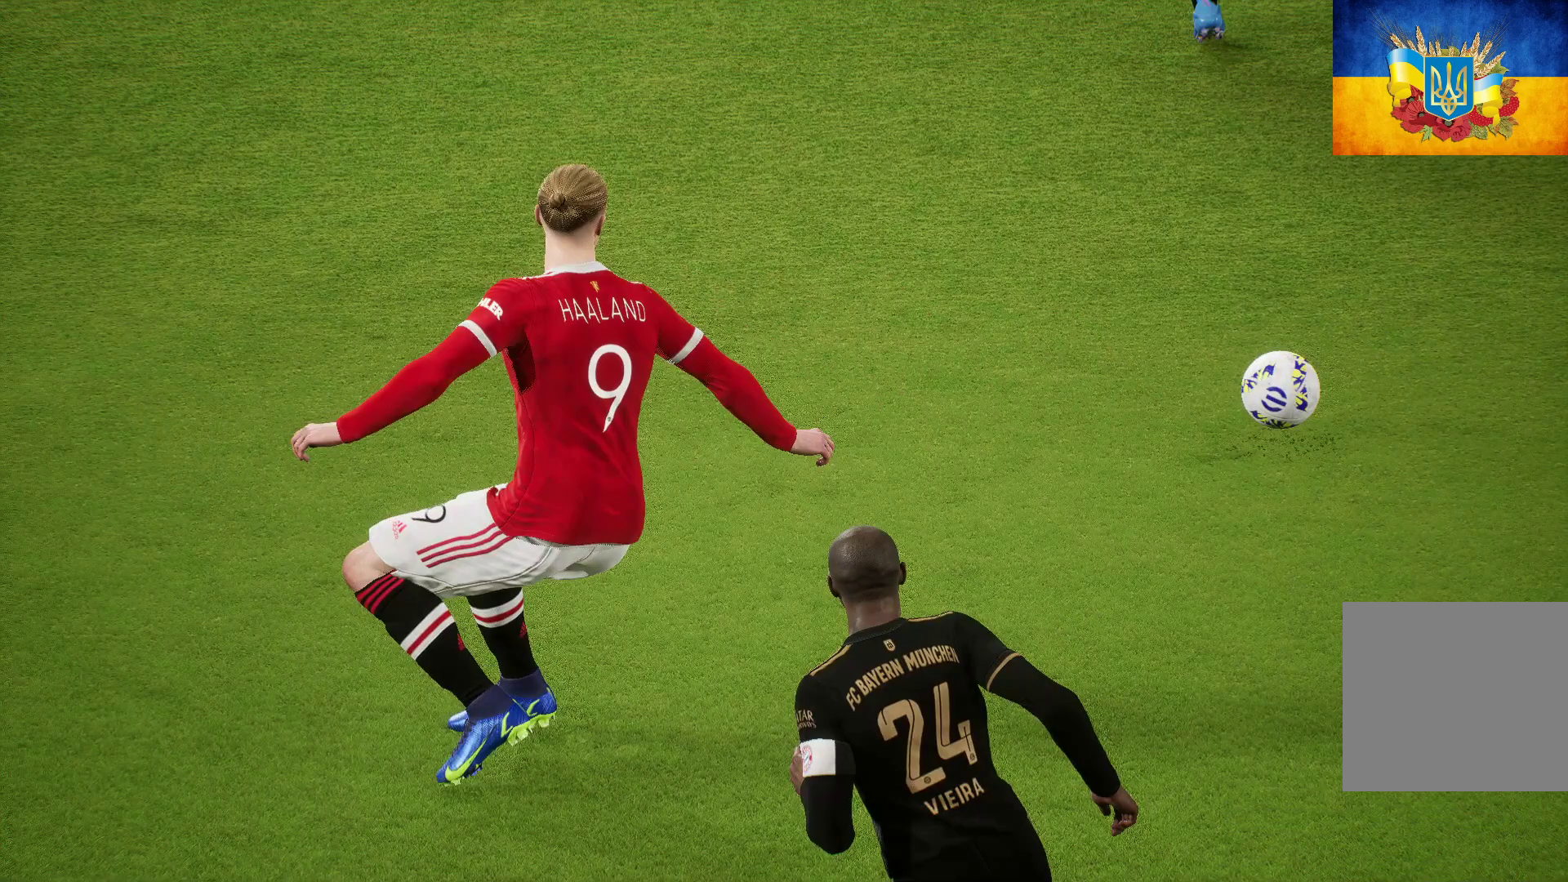
{"buttons": [], "left_stick": "center", "right_stick": "center", "events": []}
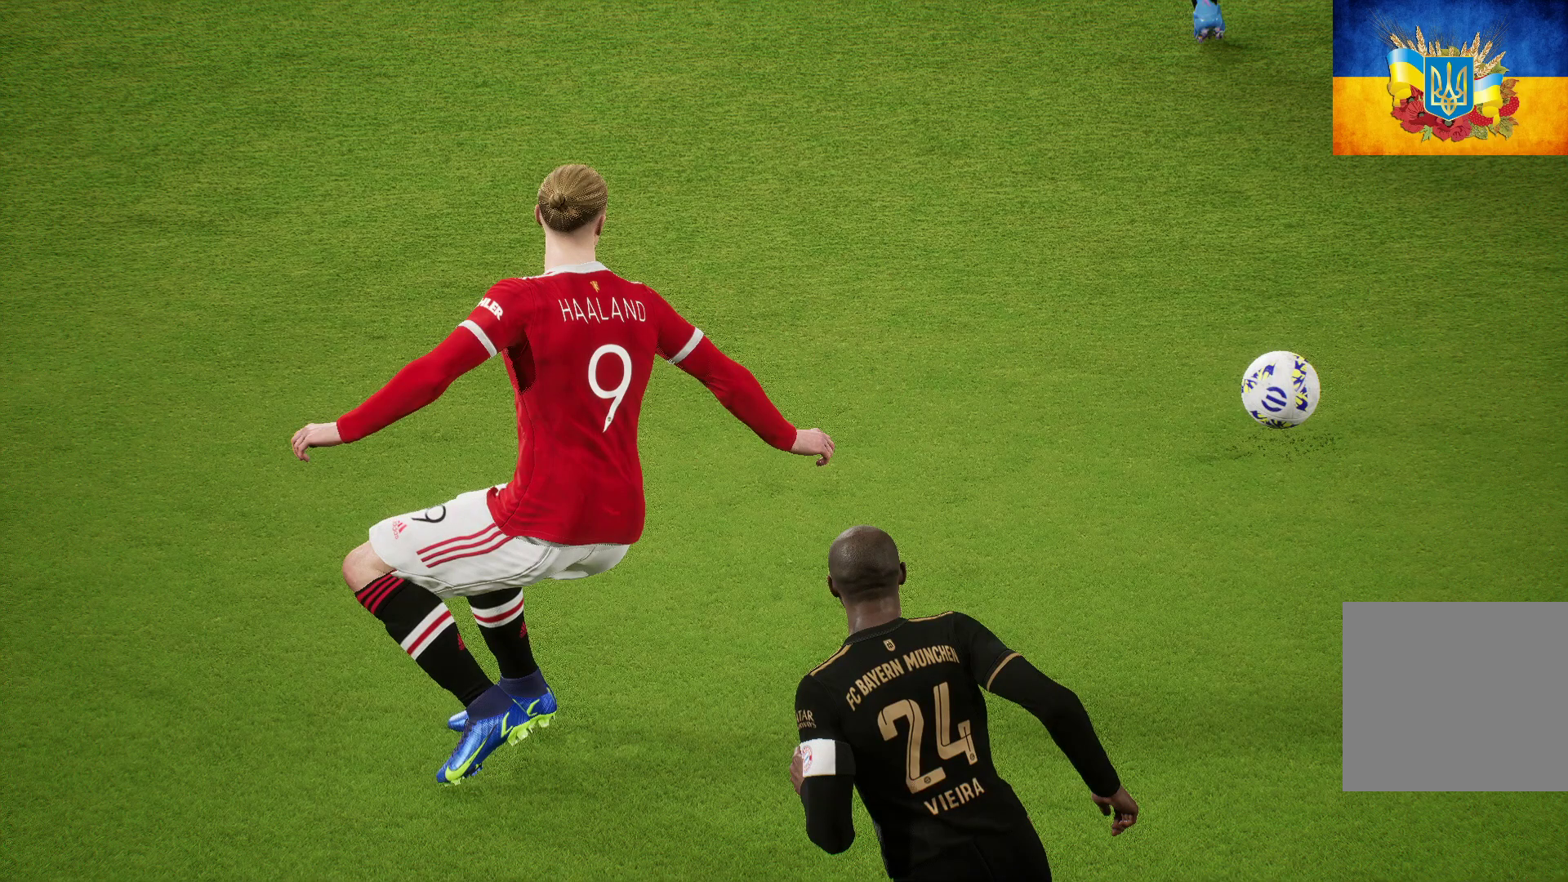
{"buttons": [], "left_stick": "center", "right_stick": "center", "events": []}
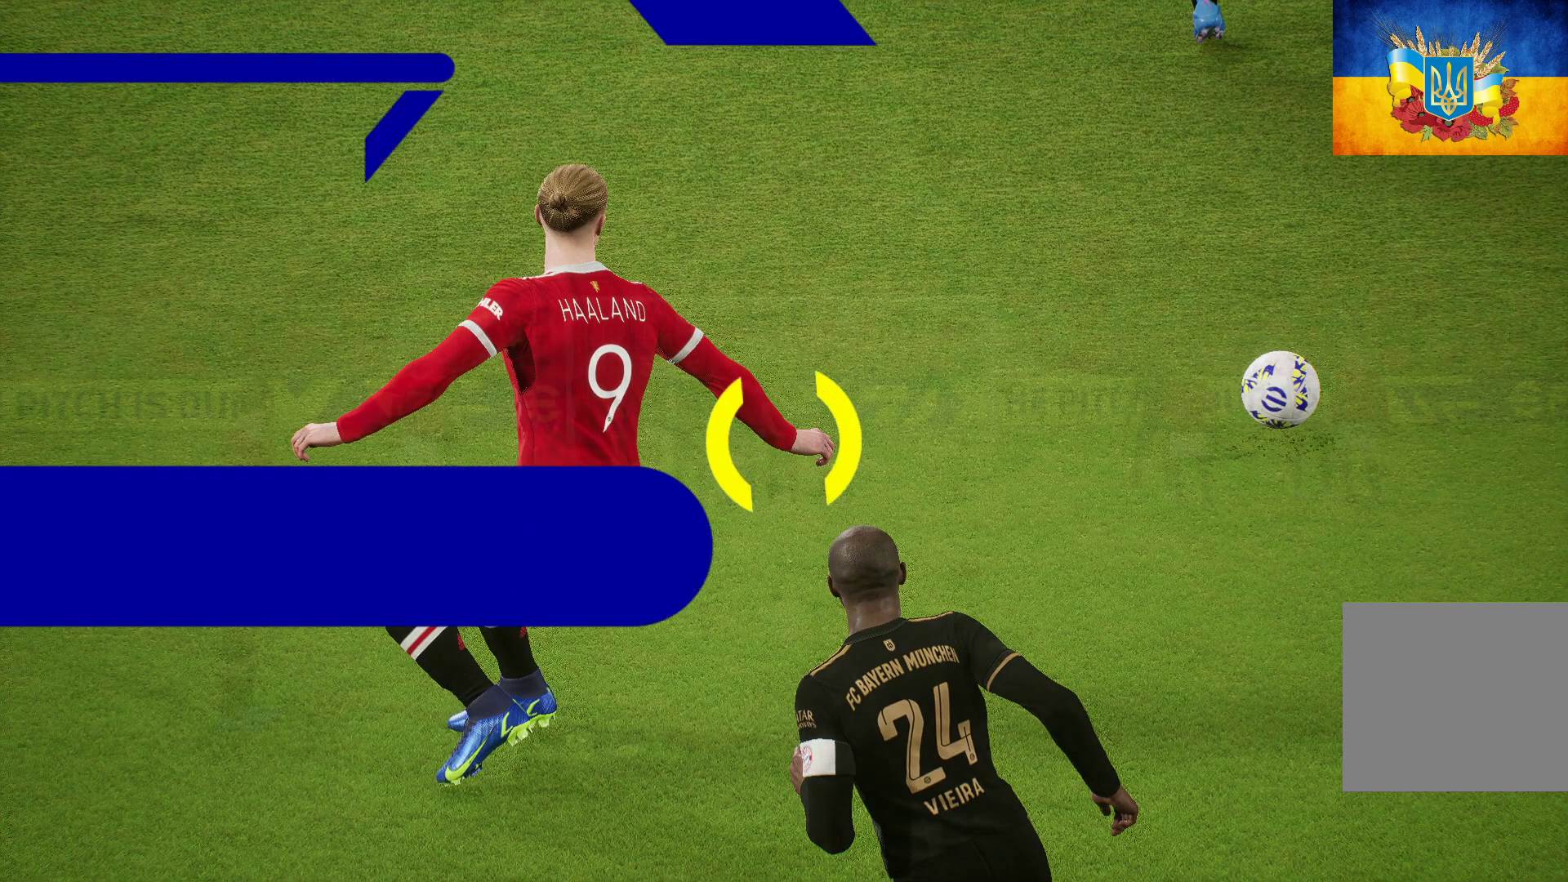
{"buttons": [], "left_stick": "center", "right_stick": "center", "events": []}
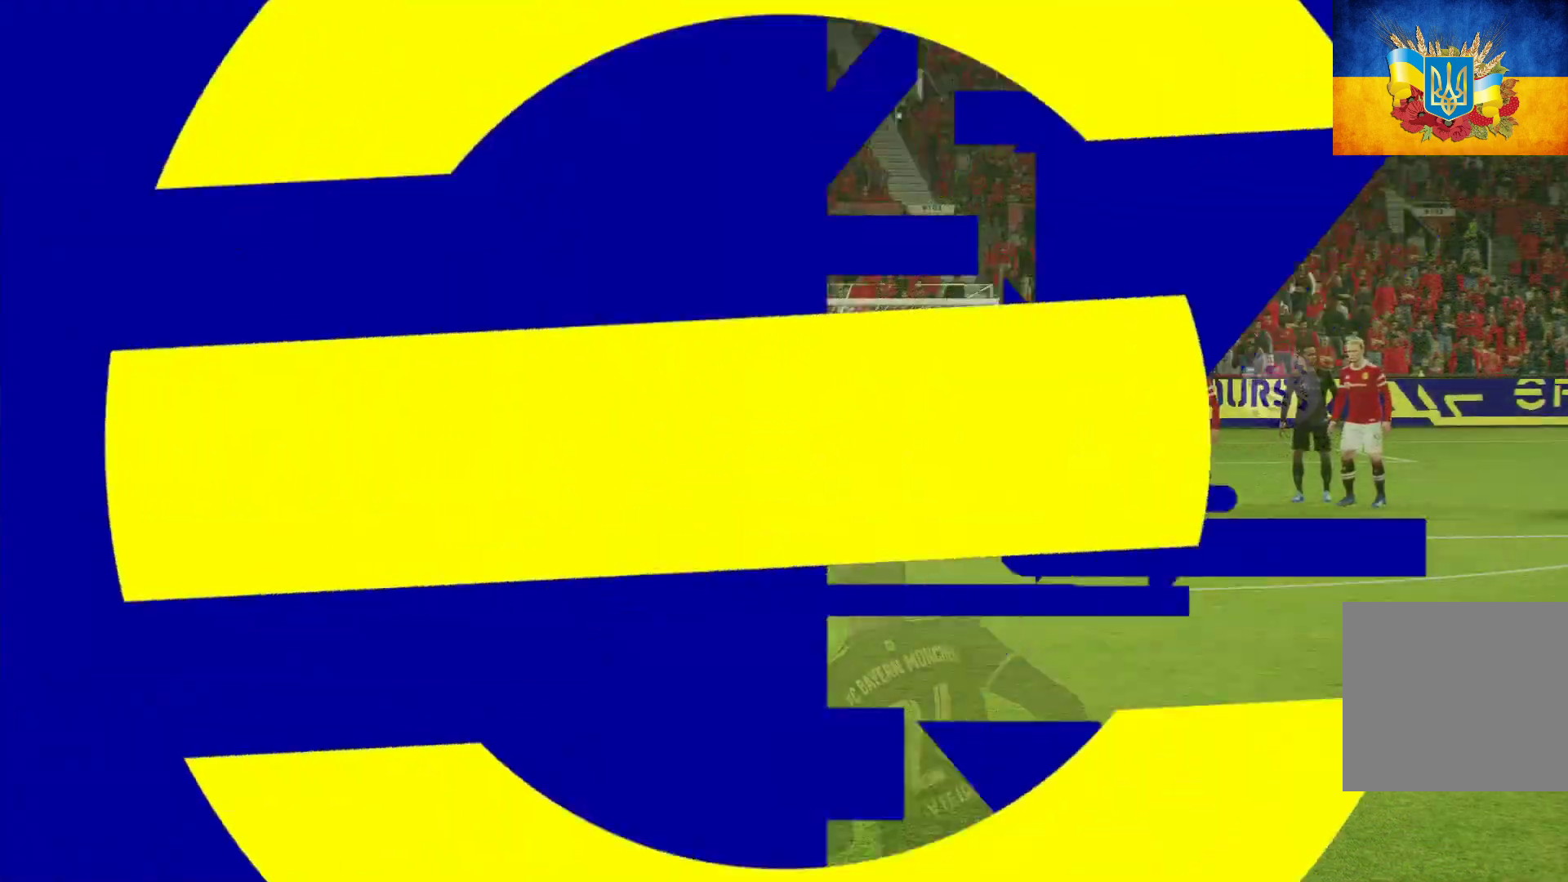
{"buttons": [], "left_stick": "center", "right_stick": "center", "events": []}
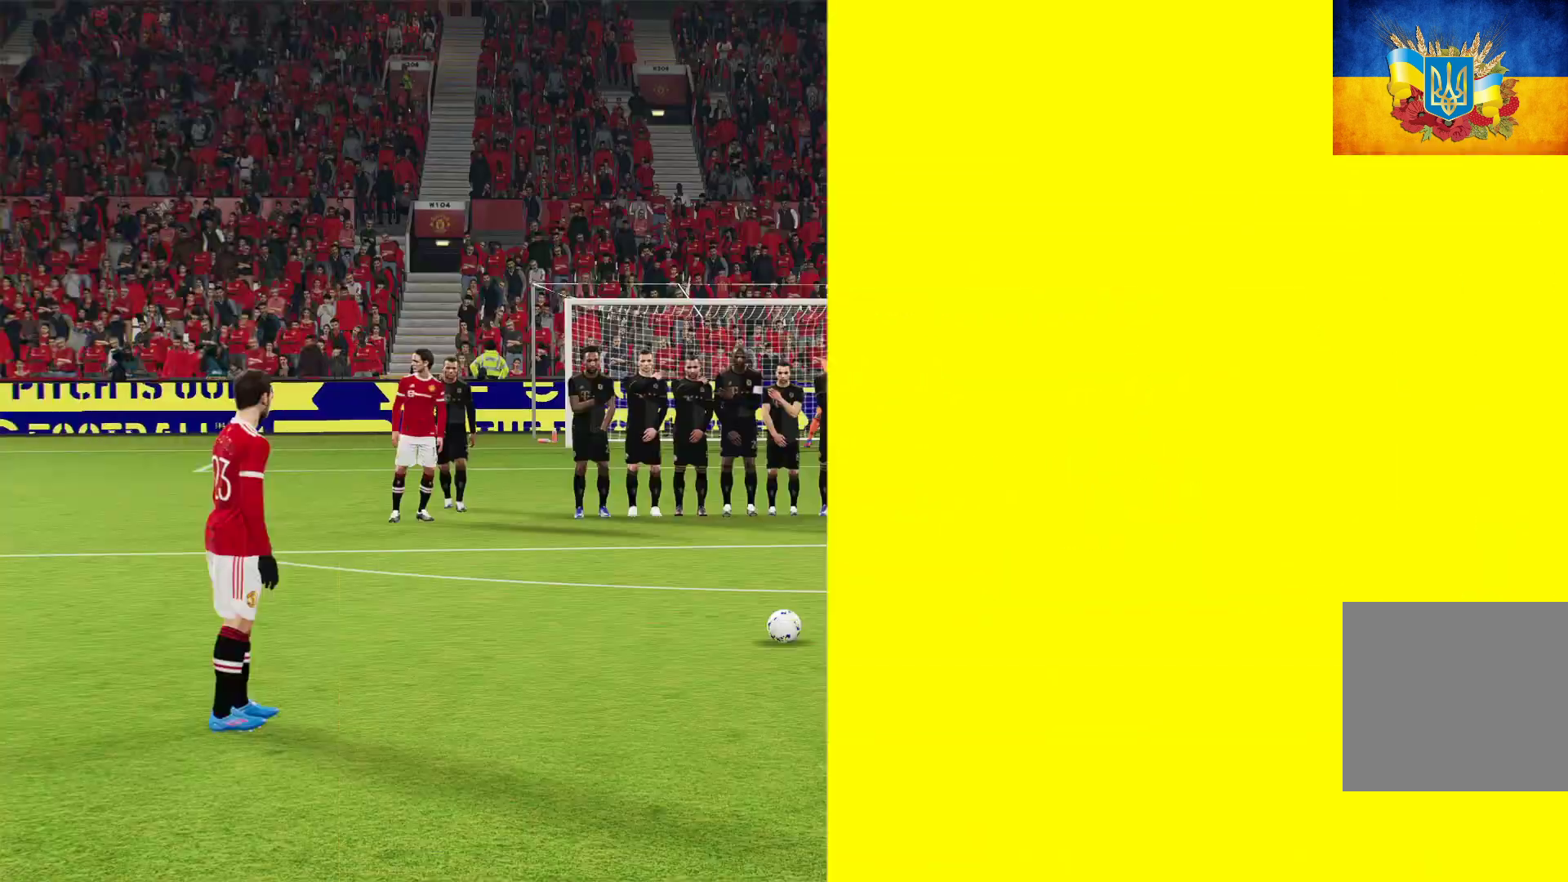
{"buttons": [], "left_stick": "center", "right_stick": "center", "events": [[117, "left_stick", "left"], [267, "left_stick", "center"]]}
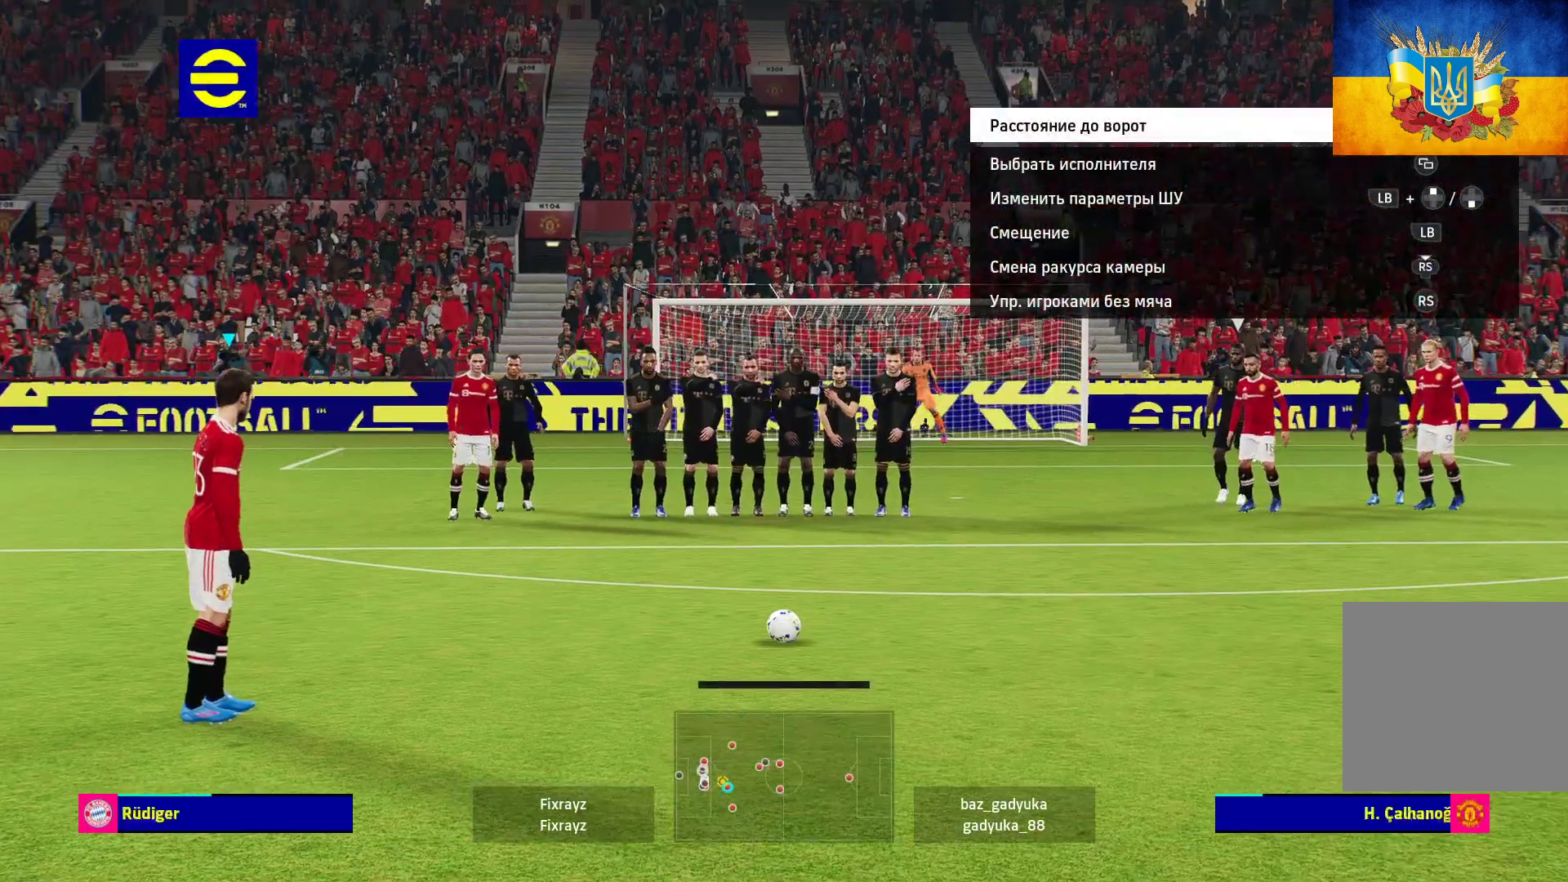
{"buttons": ["L2"], "left_stick": "center", "right_stick": "center", "events": [[283, "L2", "down"], [400, "X", "down"], [483, "X", "up"]]}
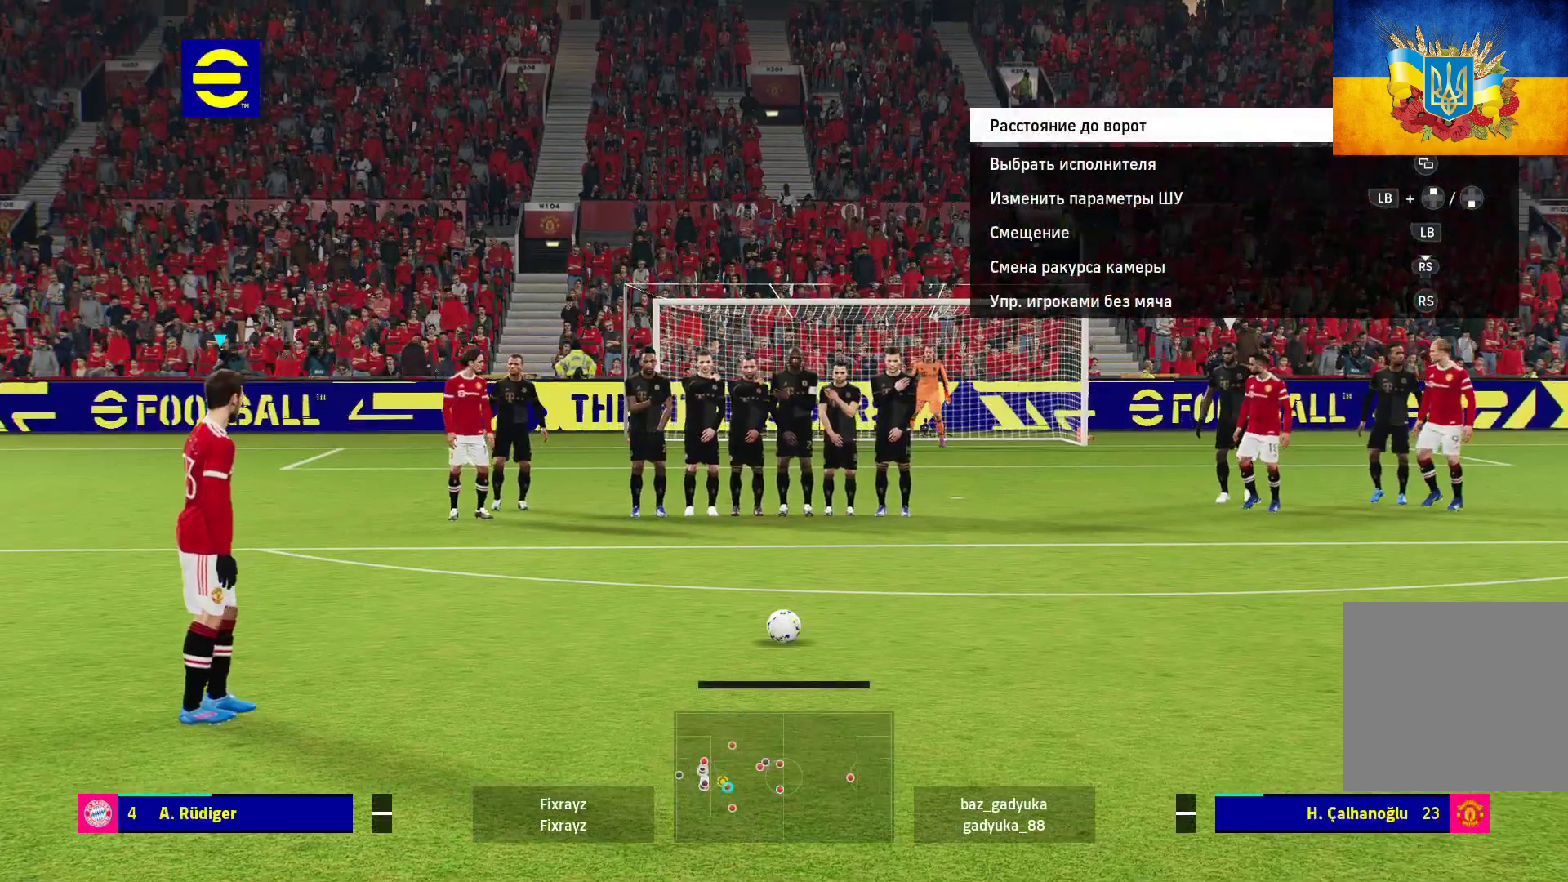
{"buttons": ["L2"], "left_stick": "left", "right_stick": "center", "events": [[50, "X", "down"], [150, "X", "up"], [150, "left_stick", "left"], [317, "X", "down"], [400, "X", "up"]]}
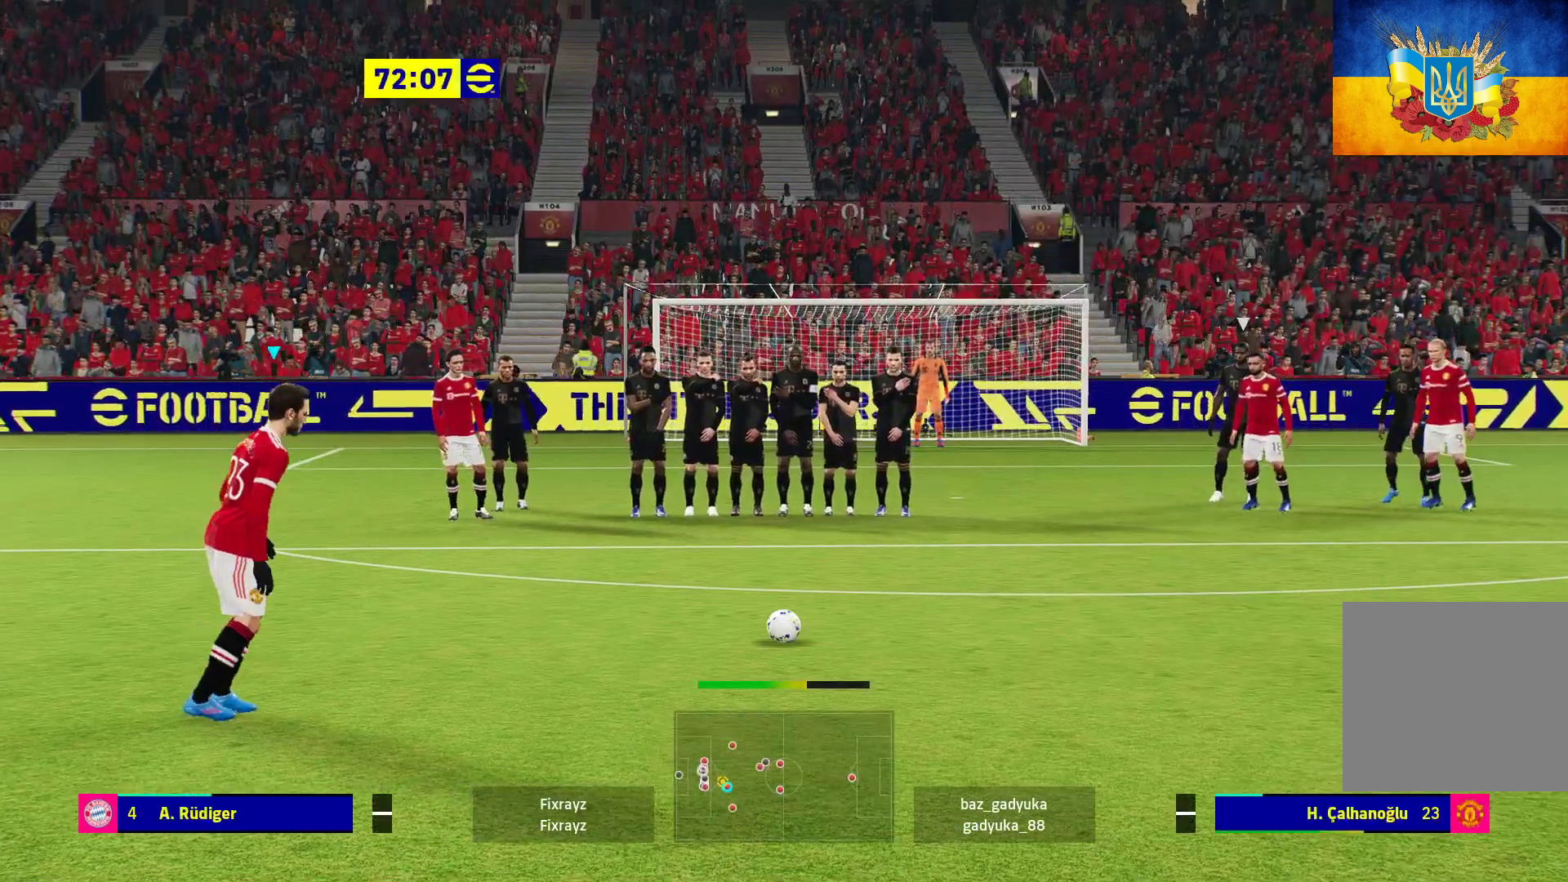
{"buttons": ["L2"], "left_stick": "left", "right_stick": "center", "events": []}
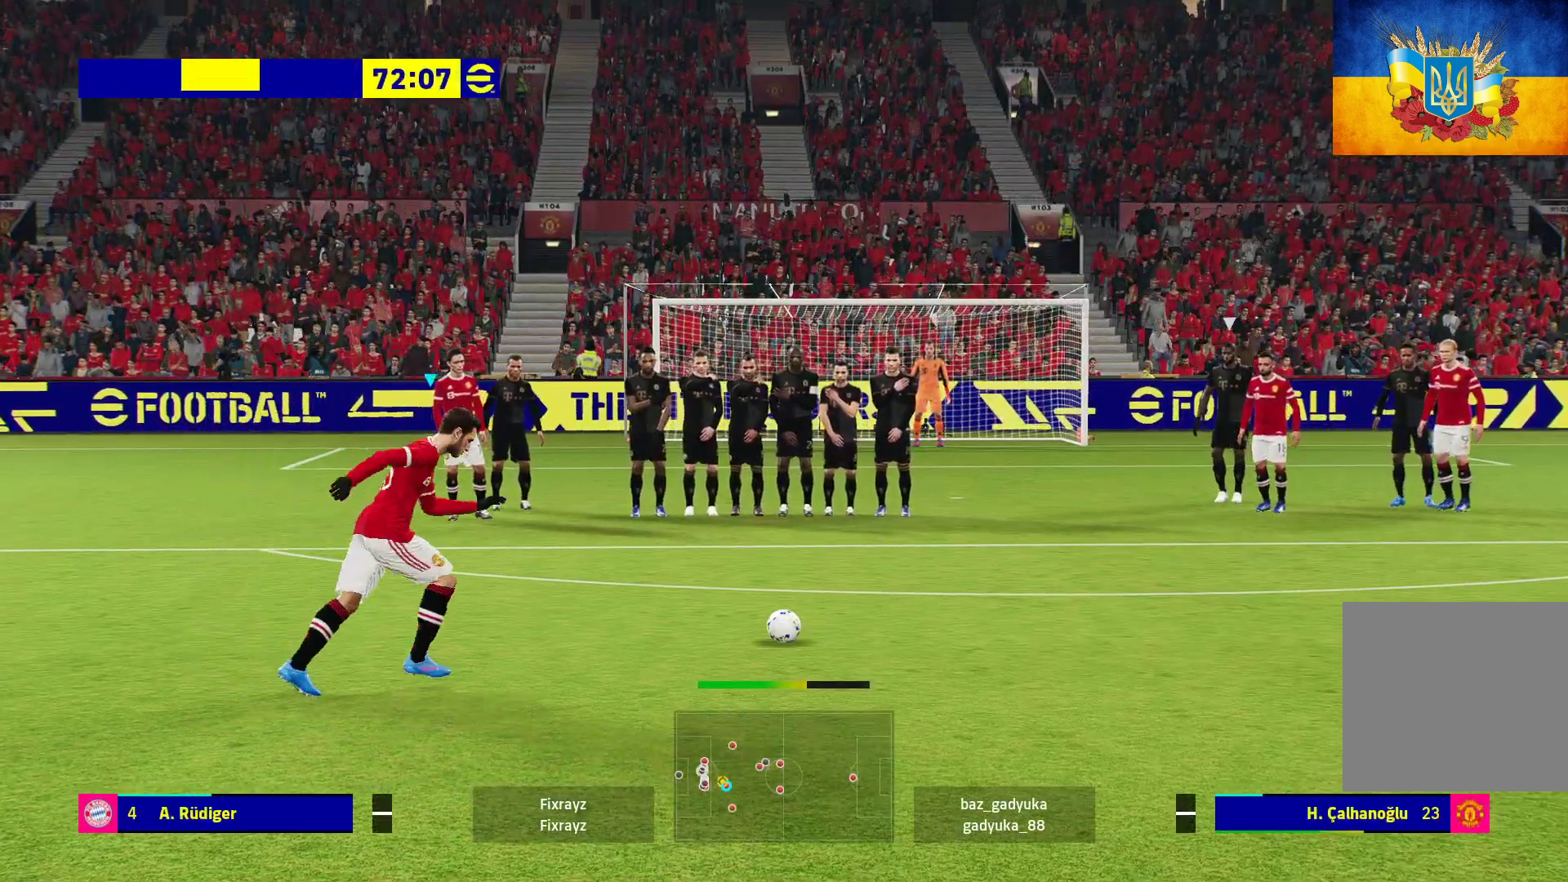
{"buttons": ["L2"], "left_stick": "left", "right_stick": "center", "events": []}
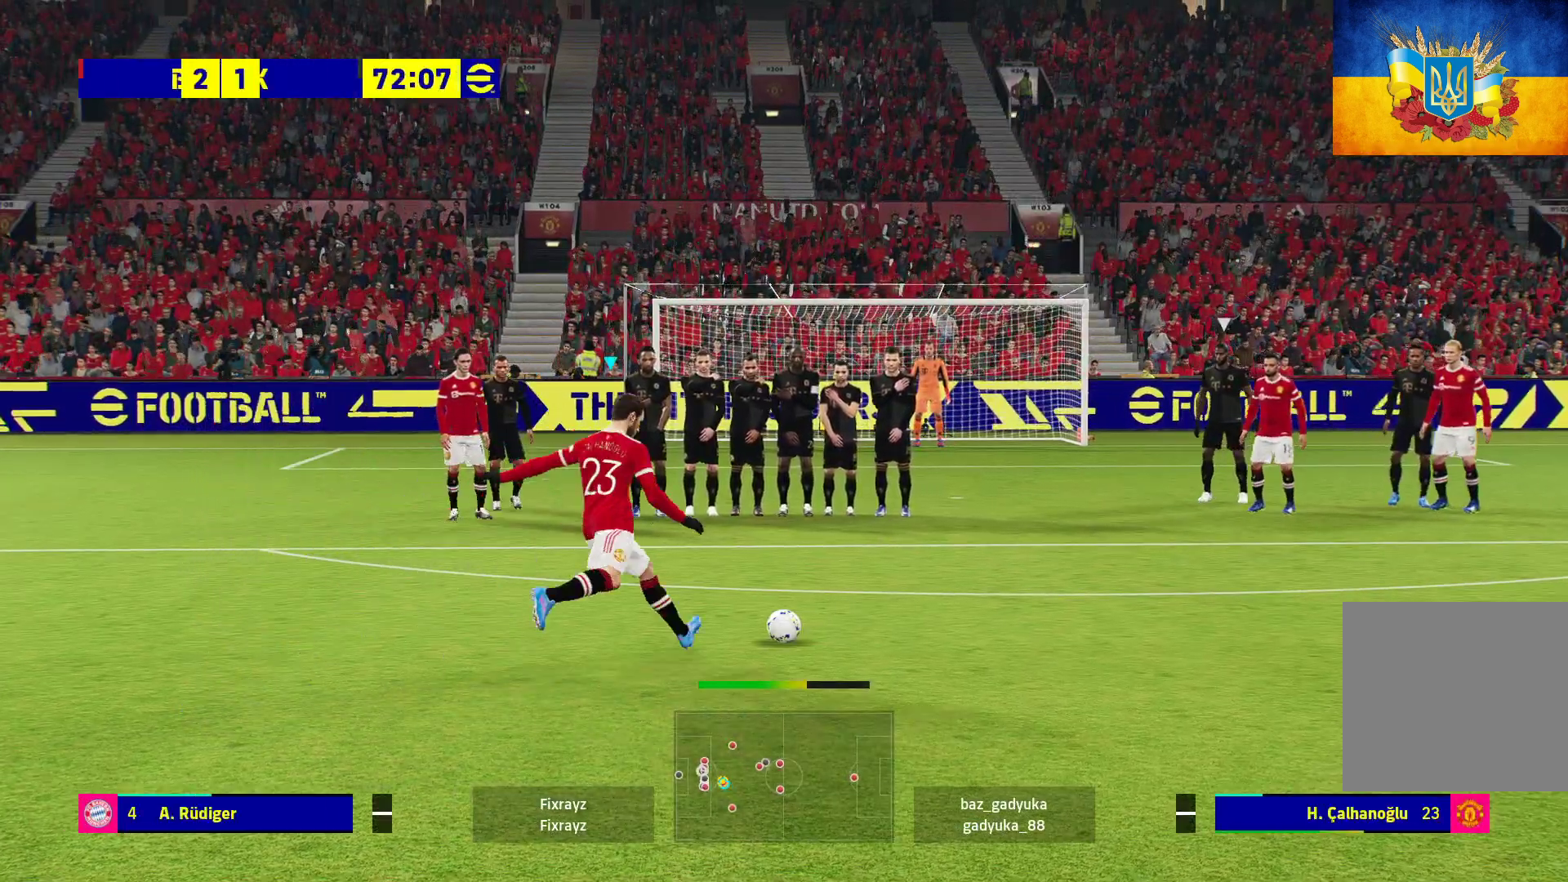
{"buttons": ["L2"], "left_stick": "left", "right_stick": "center", "events": []}
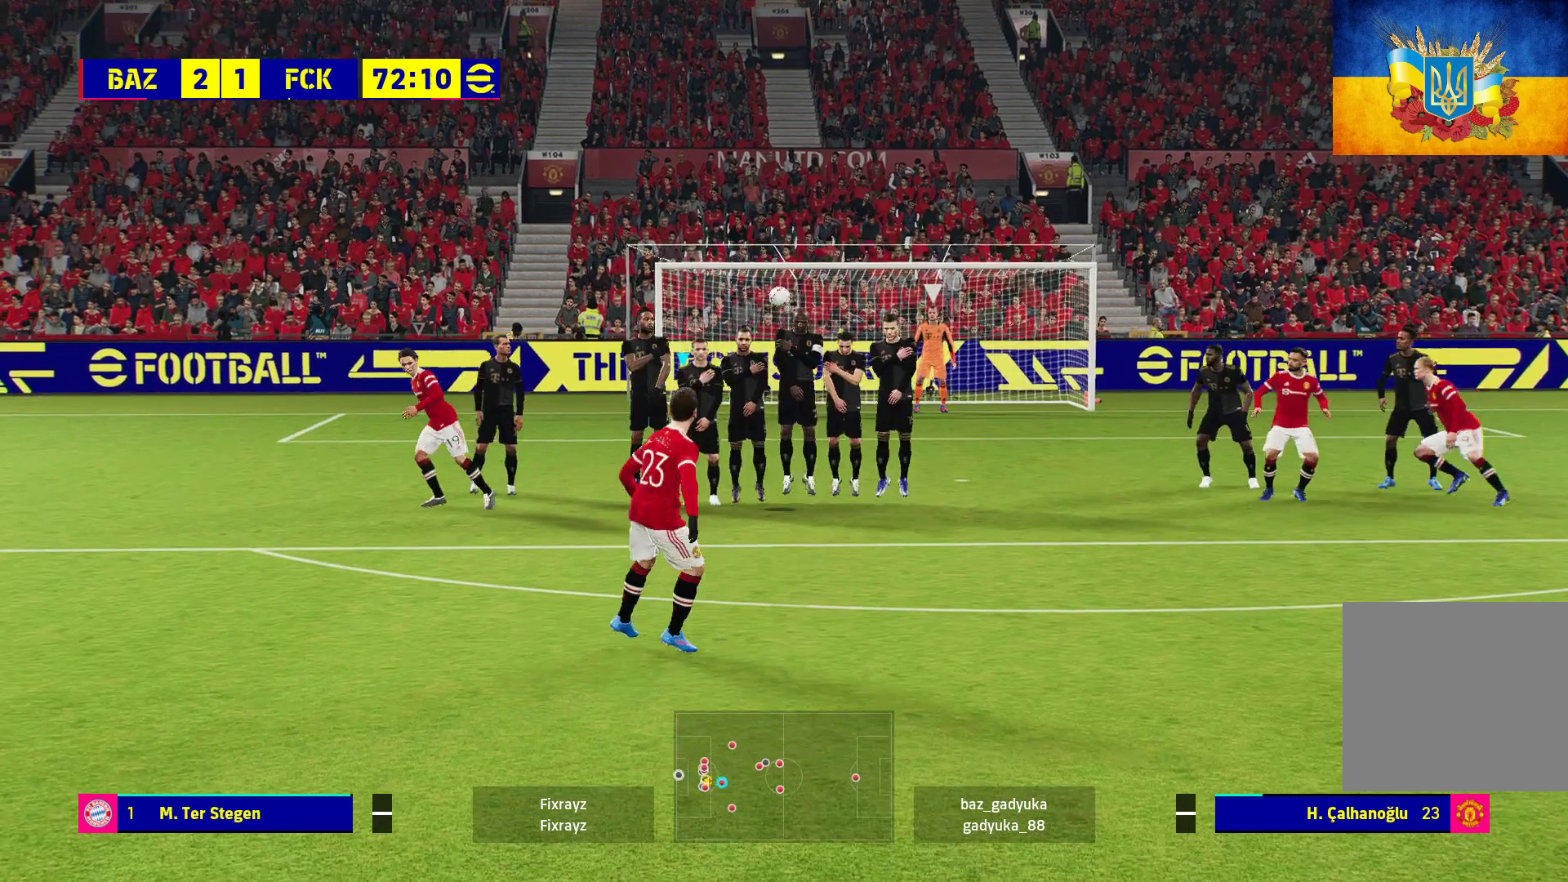
{"buttons": ["L2"], "left_stick": "left", "right_stick": "center", "events": []}
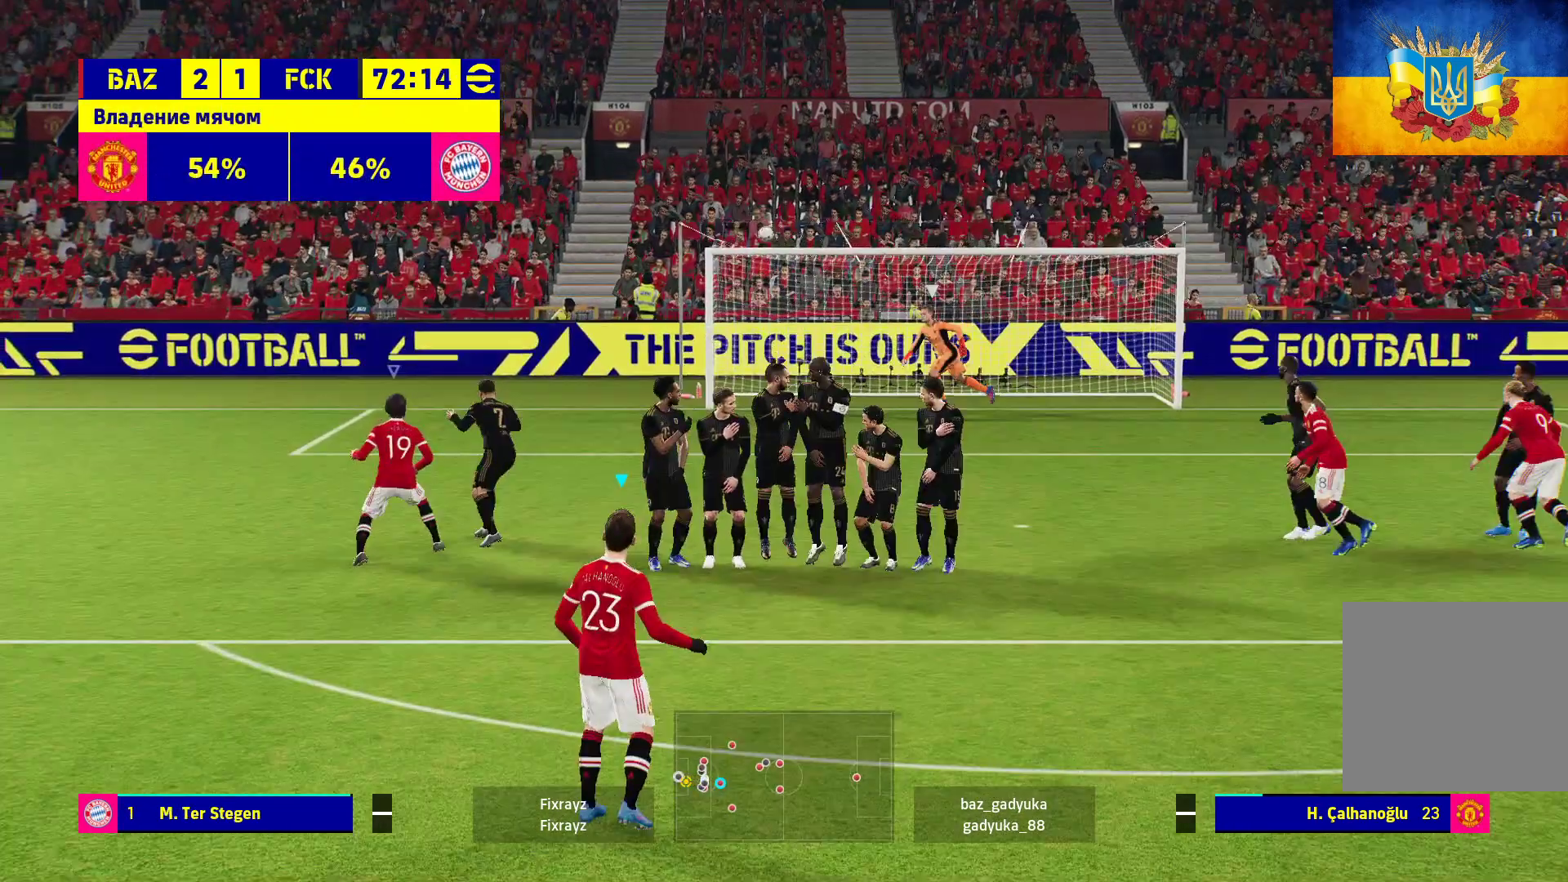
{"buttons": ["L2"], "left_stick": "left", "right_stick": "center", "events": []}
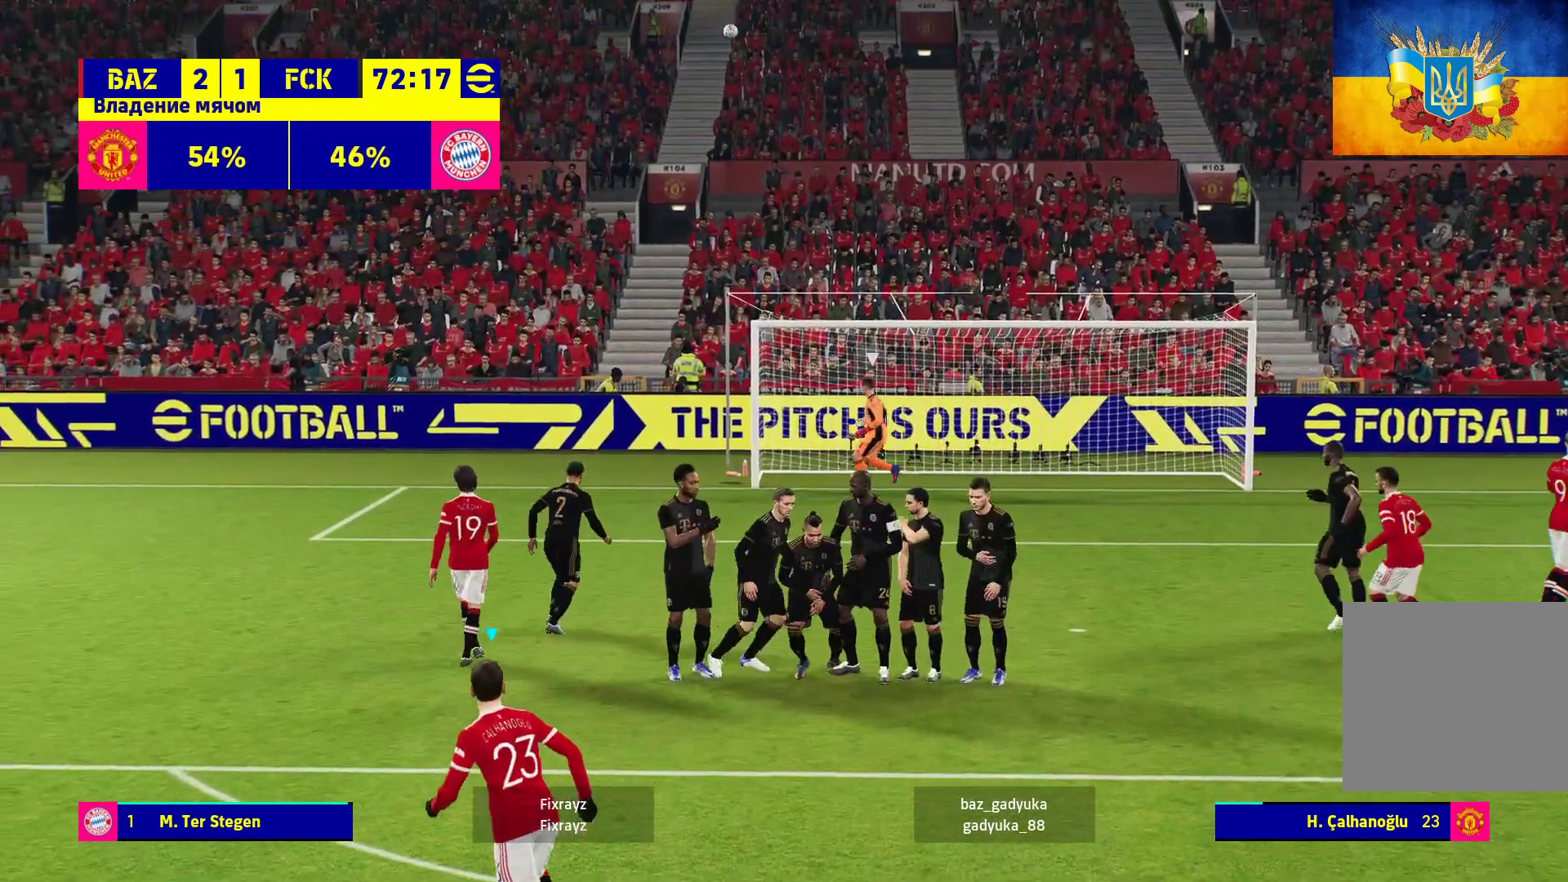
{"buttons": ["R1"], "left_stick": "right", "right_stick": "center", "events": [[17, "L2", "up"], [217, "left_stick", "center"], [400, "R1", "down"], [433, "left_stick", "right"]]}
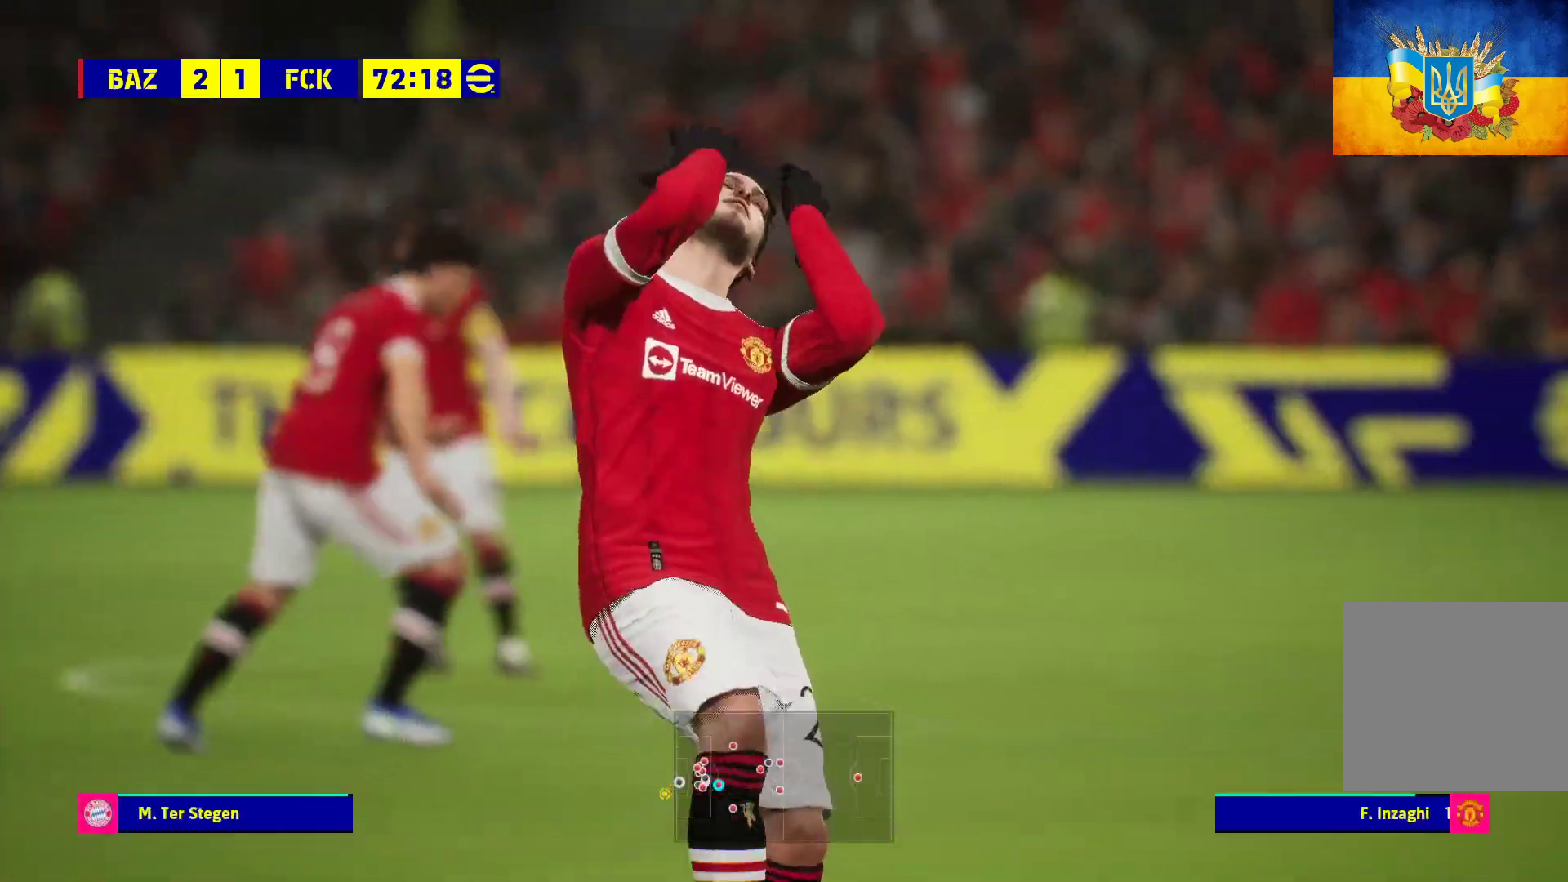
{"buttons": [], "left_stick": "center", "right_stick": "center", "events": [[33, "R1", "up"], [50, "left_stick", "center"], [117, "A", "down"], [250, "A", "up"], [283, "A", "down"], [367, "A", "up"]]}
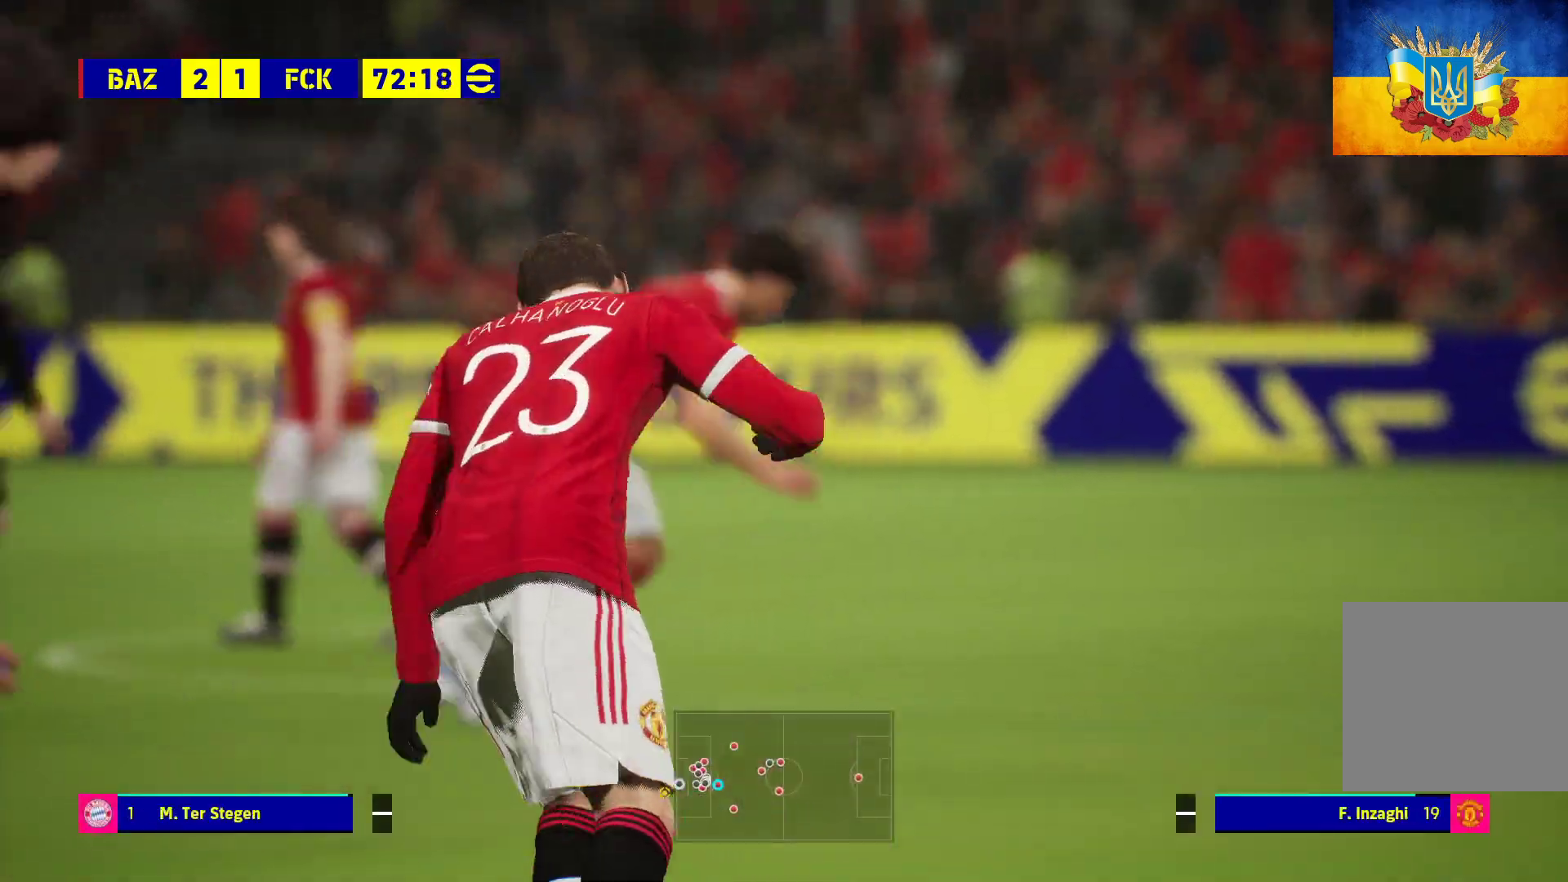
{"buttons": ["START"], "left_stick": "center", "right_stick": "center", "events": [[450, "START", "down"]]}
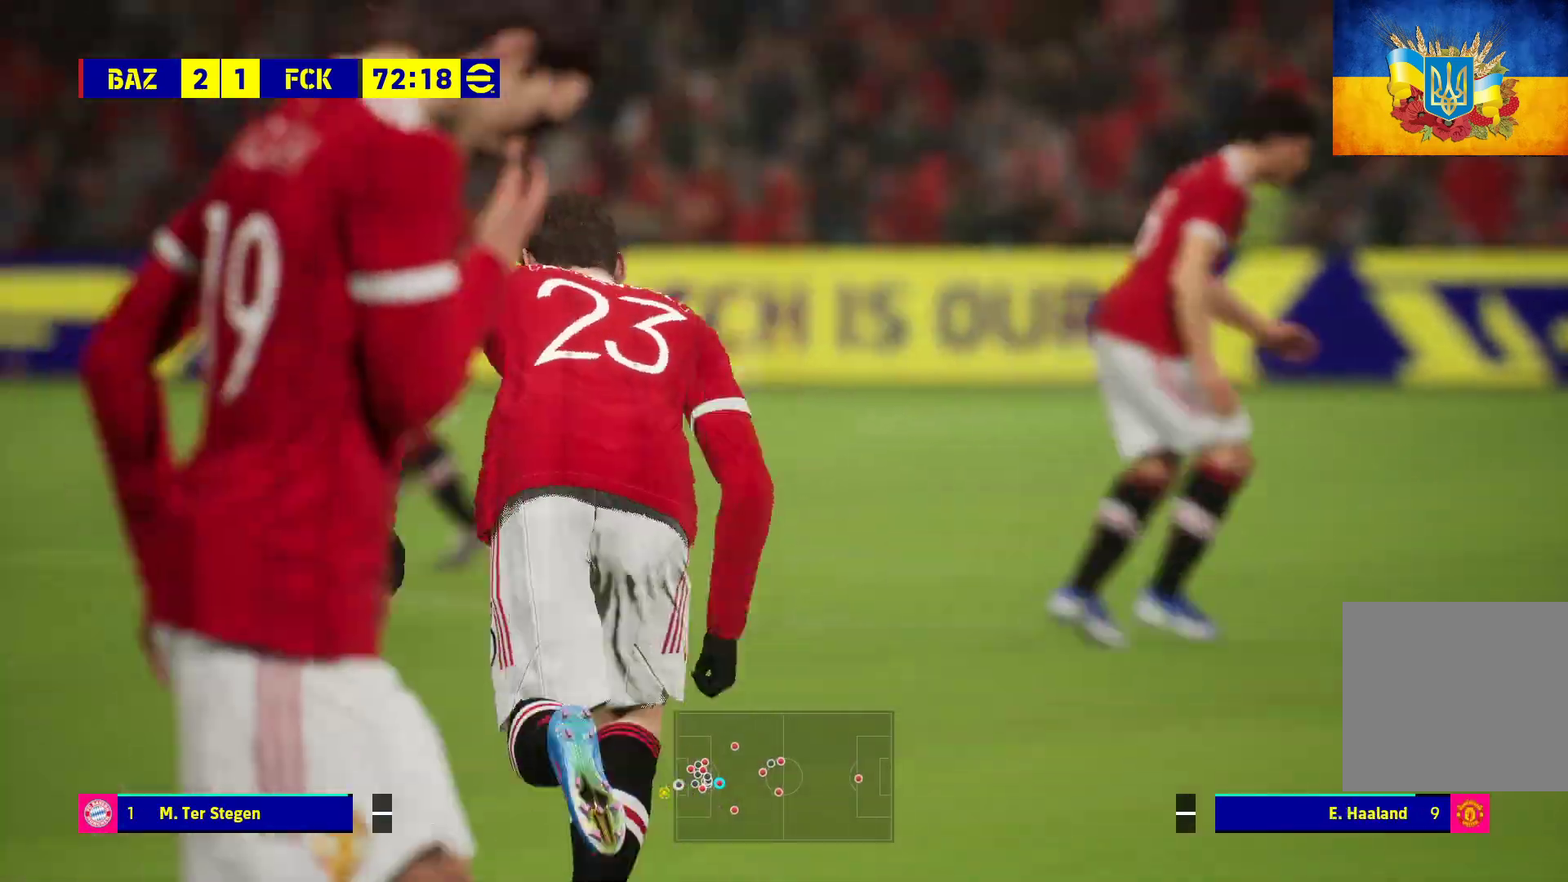
{"buttons": [], "left_stick": "center", "right_stick": "center", "events": [[83, "START", "up"]]}